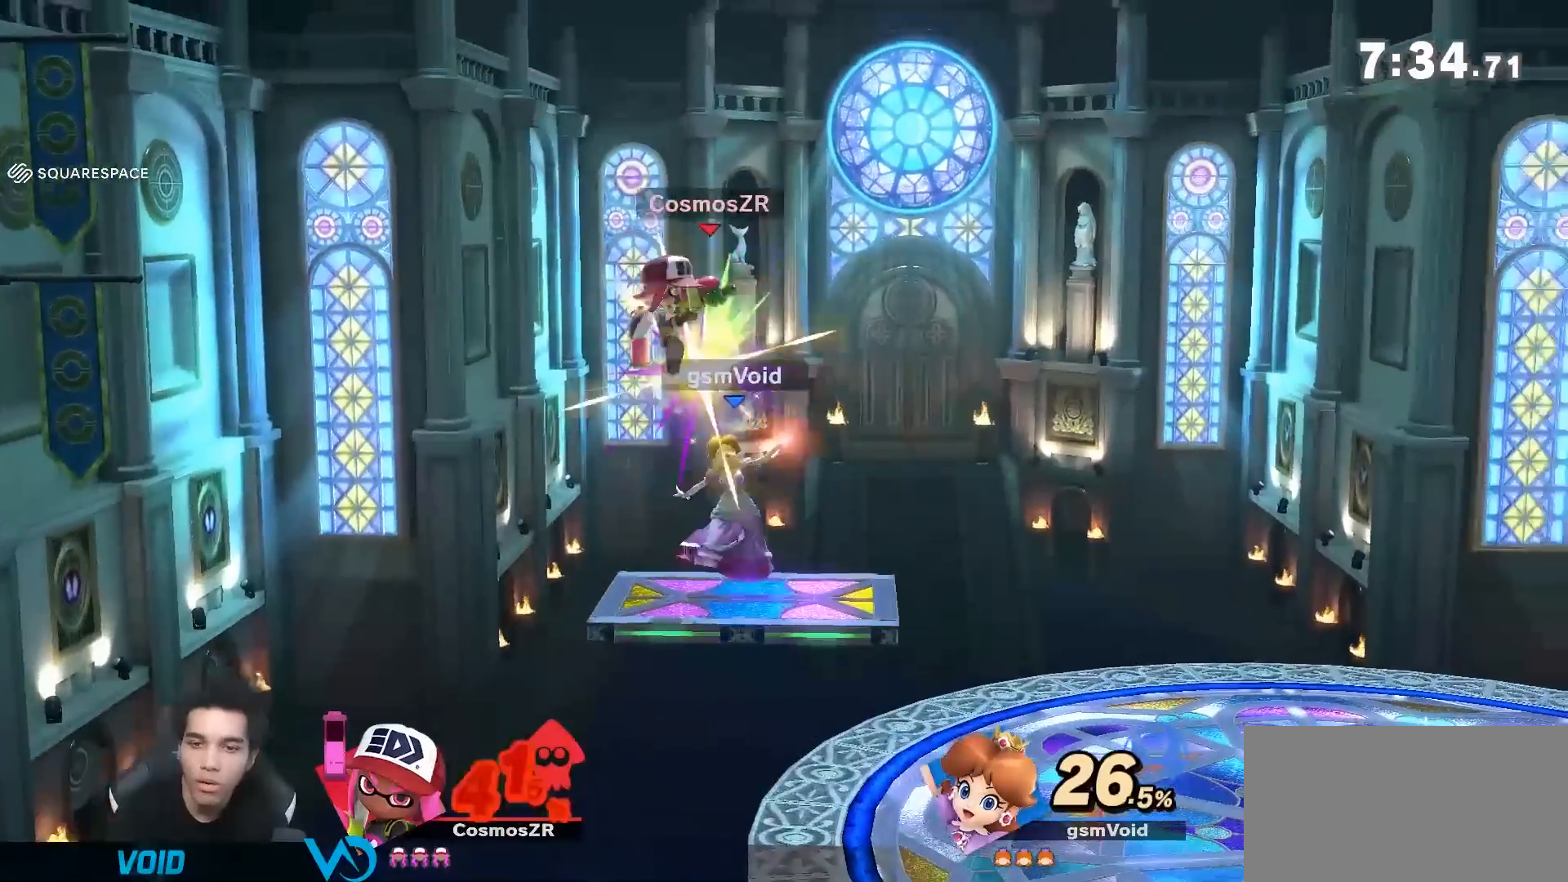
Gameplay with a controller (Nintendo layout); each line is a JSON object with the inputs held at the frame after it (dt_ms = milliseconds from this image to that frame). "events" lists button and stick changes between this image and that frame as [ms after this image, input, new state], when the widget could be followed in between. Not read: L3 R3.
{"dt_ms": 1000, "buttons": [], "left_stick": "right", "right_stick": "center"}
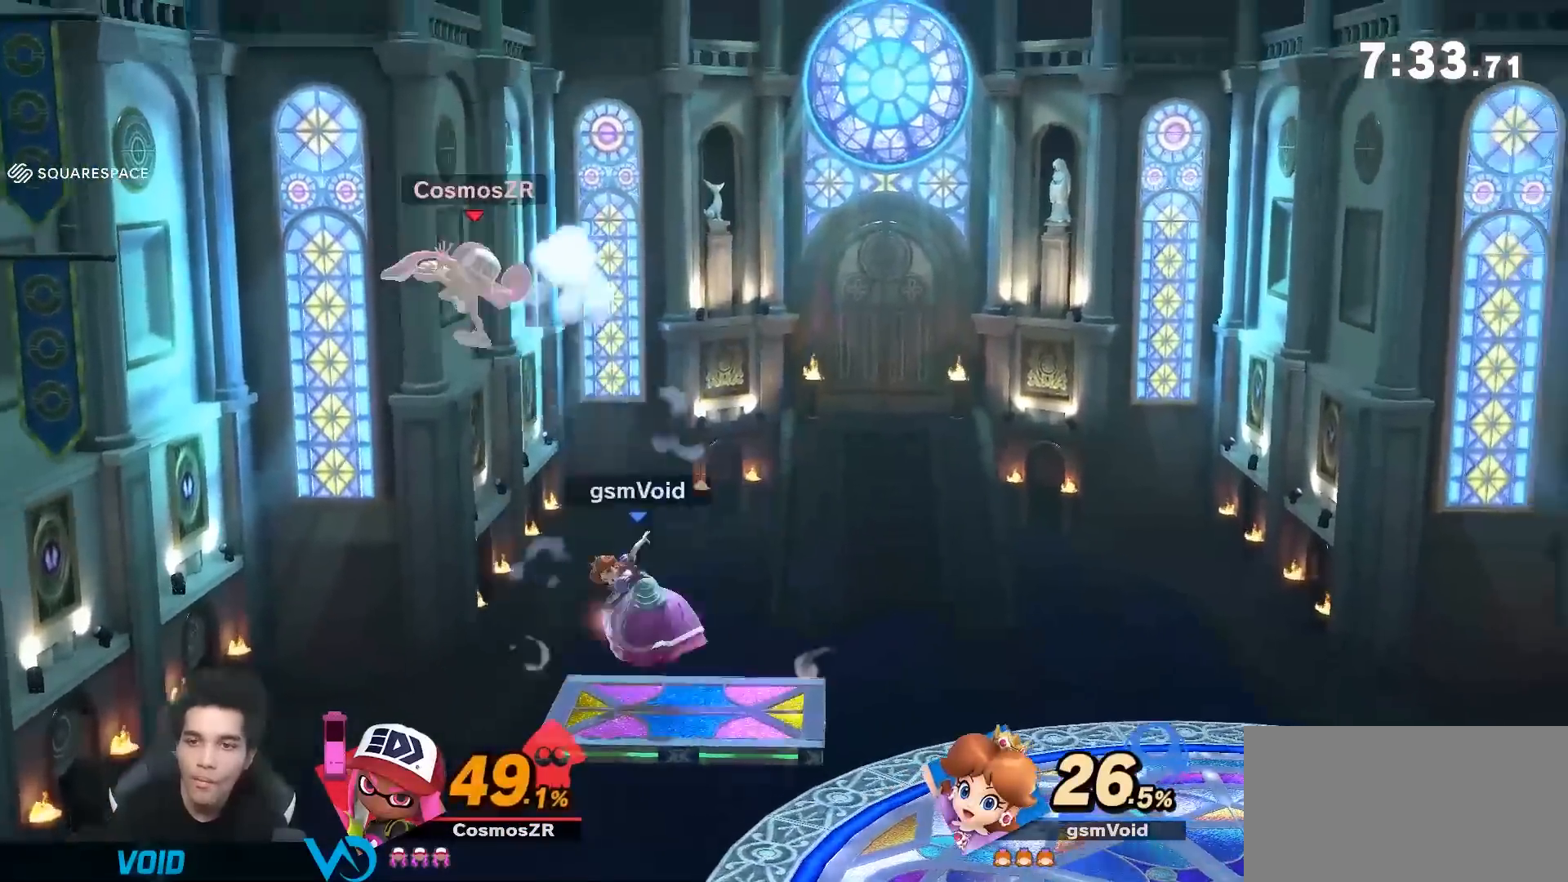
{"dt_ms": 500, "buttons": [], "left_stick": "center", "right_stick": "center", "events": [[333, "left_stick", "down-right"], [467, "left_stick", "center"]]}
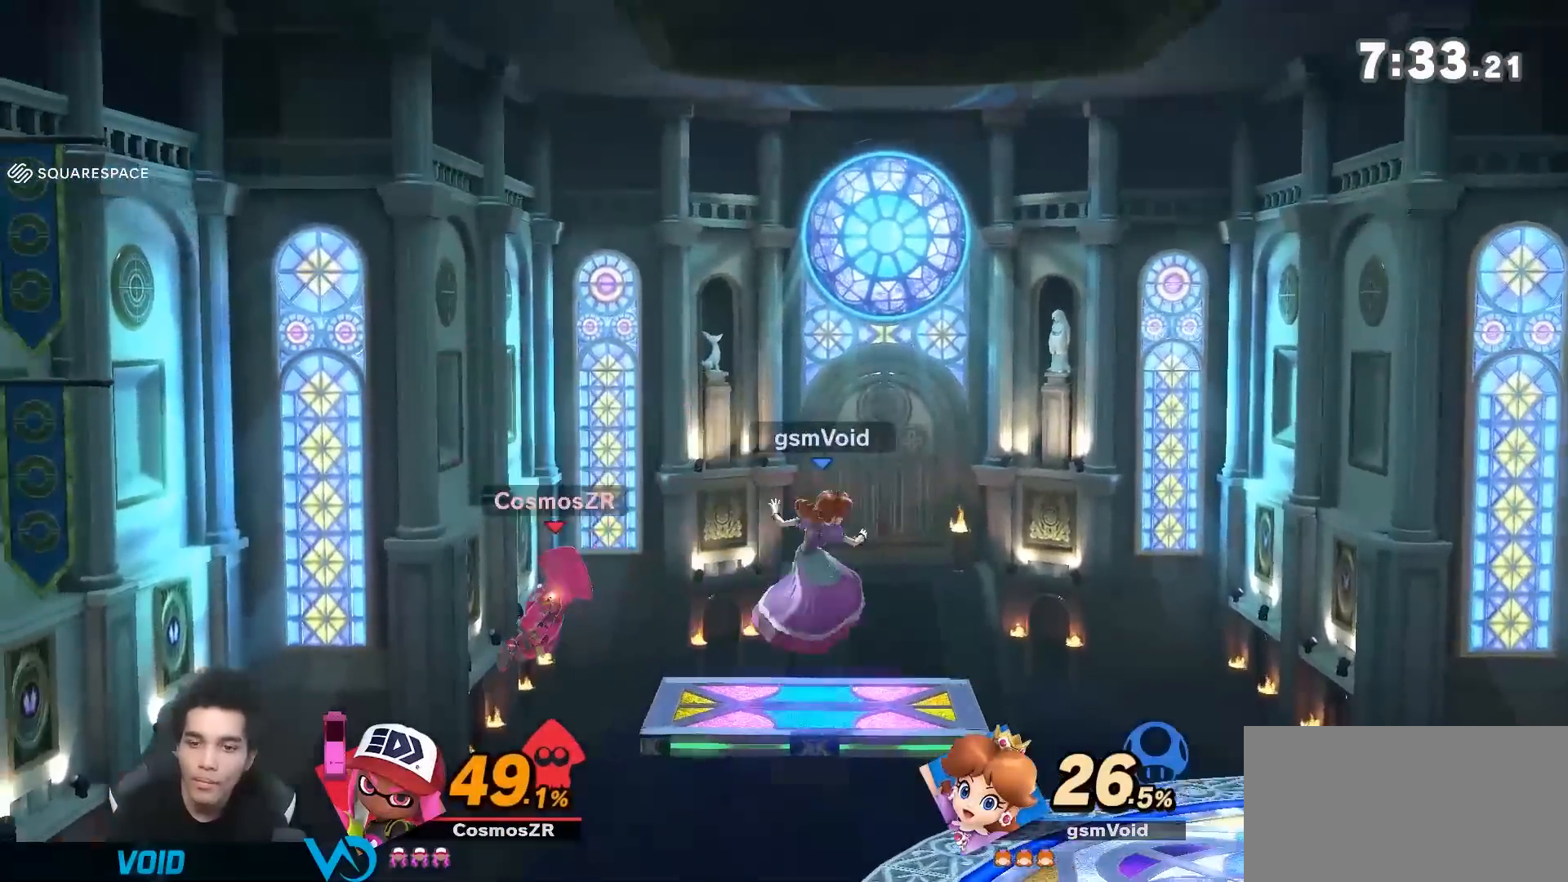
{"dt_ms": 500, "buttons": [], "left_stick": "right", "right_stick": "center", "events": [[50, "left_stick", "down"], [200, "left_stick", "down-right"], [233, "right_stick", "left"], [333, "right_stick", "center"], [367, "left_stick", "right"]]}
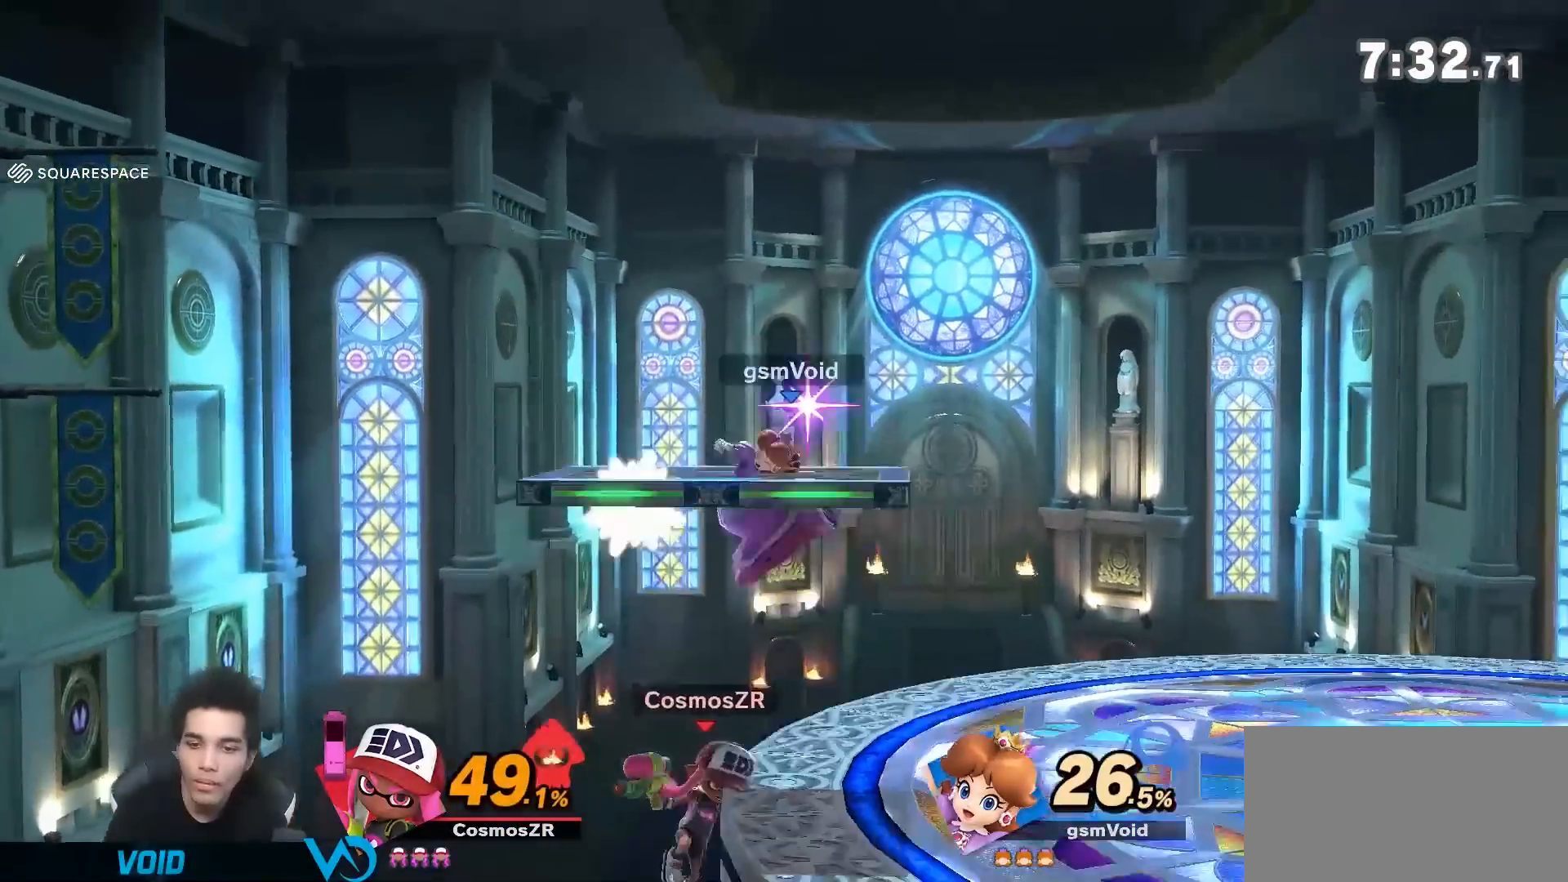
{"dt_ms": 500, "buttons": [], "left_stick": "center", "right_stick": "center", "events": [[83, "left_stick", "center"], [167, "left_stick", "down-right"], [233, "Y", "down"], [267, "right_stick", "left"], [400, "Y", "up"], [433, "right_stick", "center"], [483, "left_stick", "center"]]}
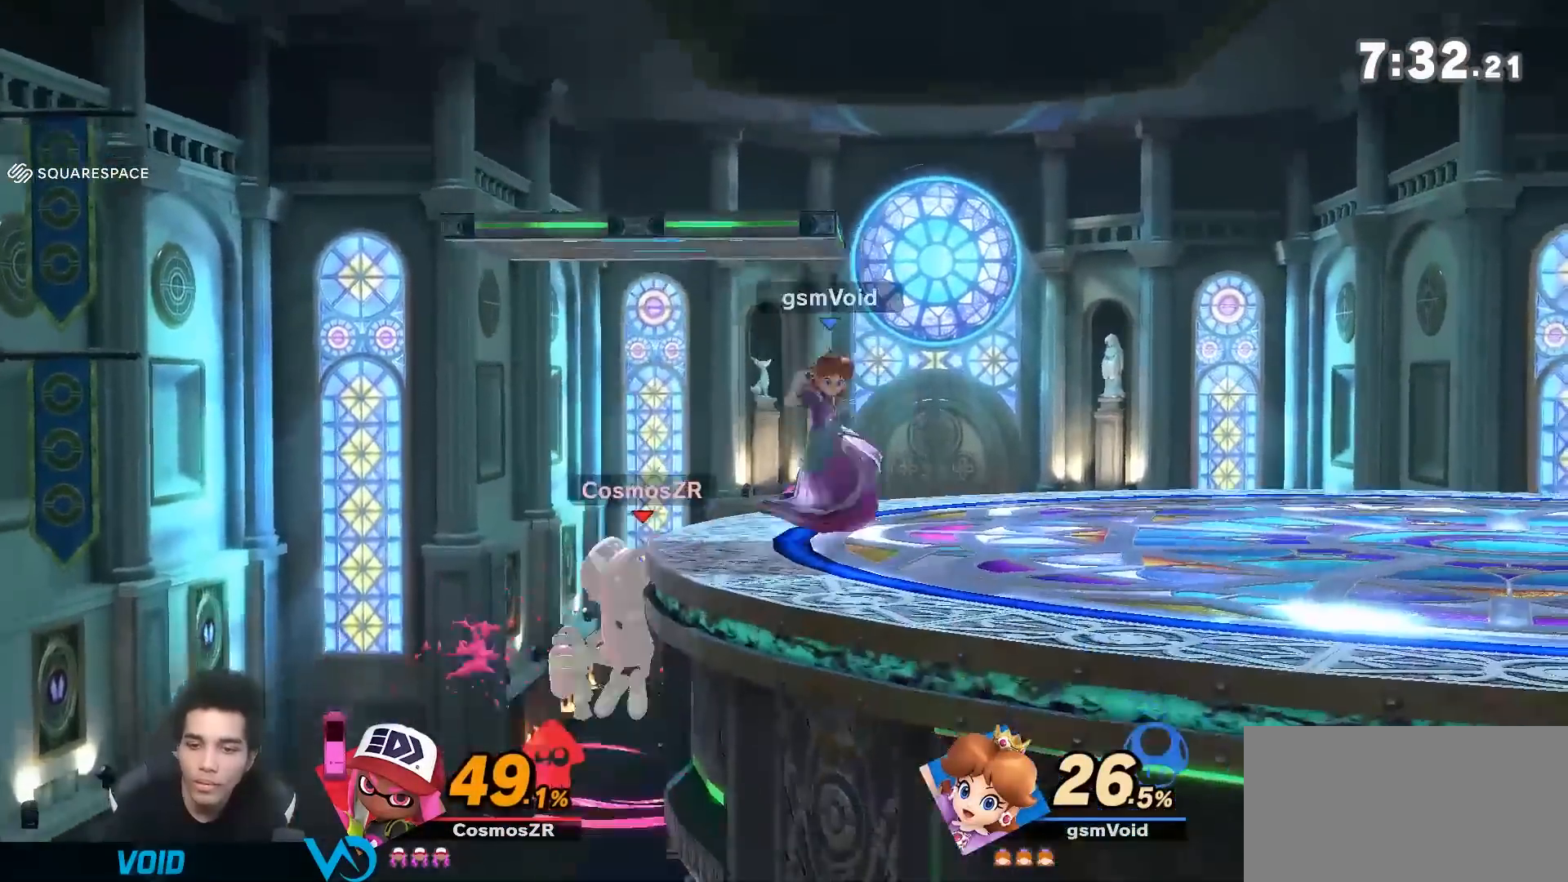
{"dt_ms": 500, "buttons": [], "left_stick": "down-right", "right_stick": "center", "events": [[150, "left_stick", "down-right"], [200, "Y", "down"], [300, "right_stick", "left"], [417, "Y", "up"], [417, "right_stick", "center"]]}
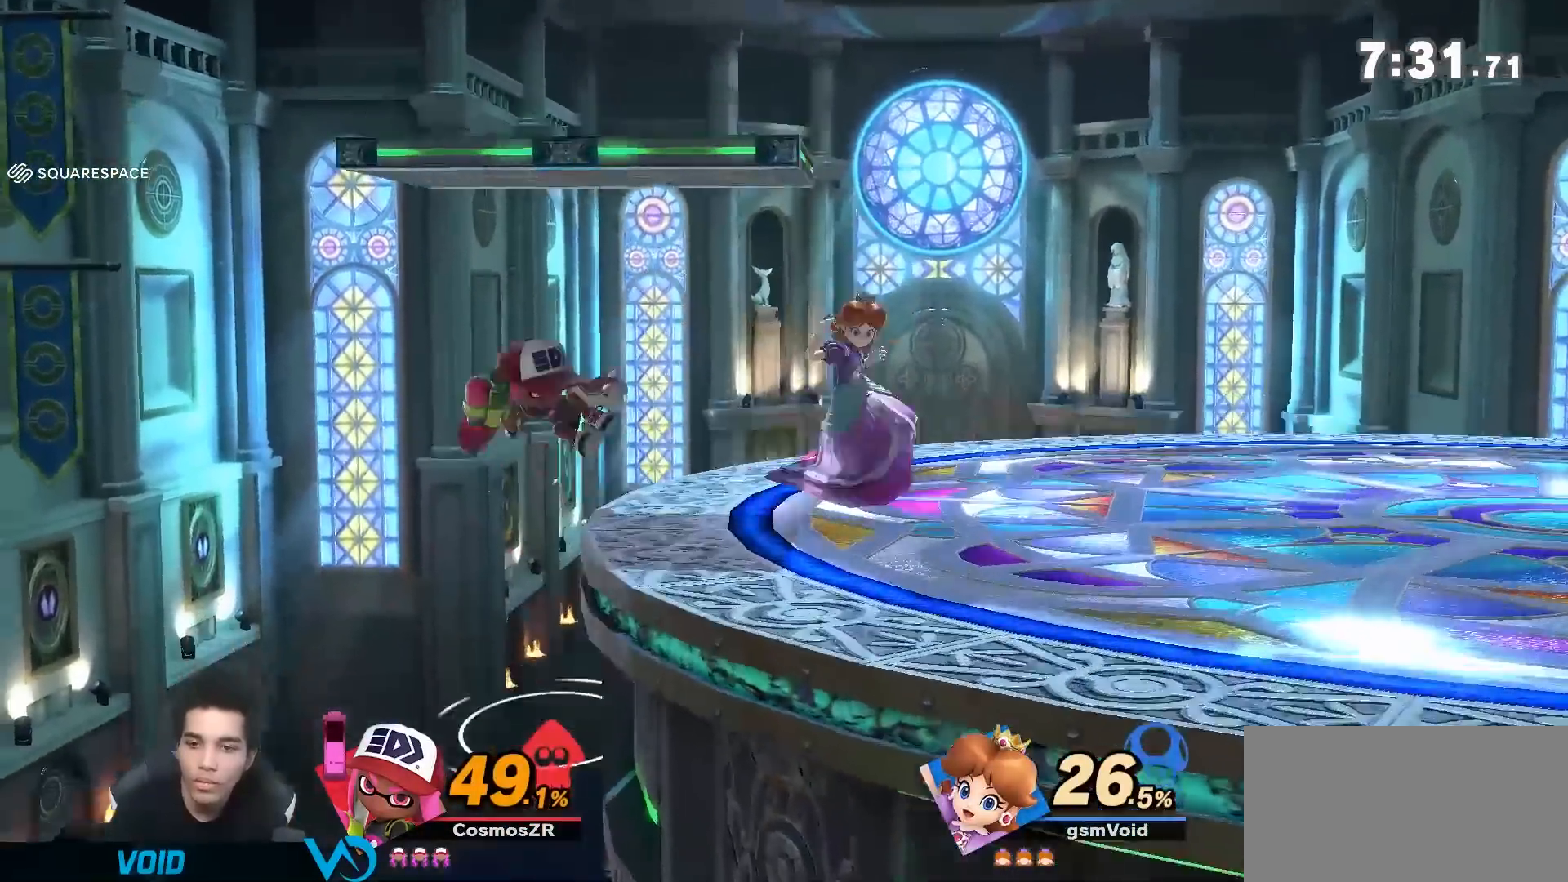
{"dt_ms": 500, "buttons": [], "left_stick": "left", "right_stick": "center"}
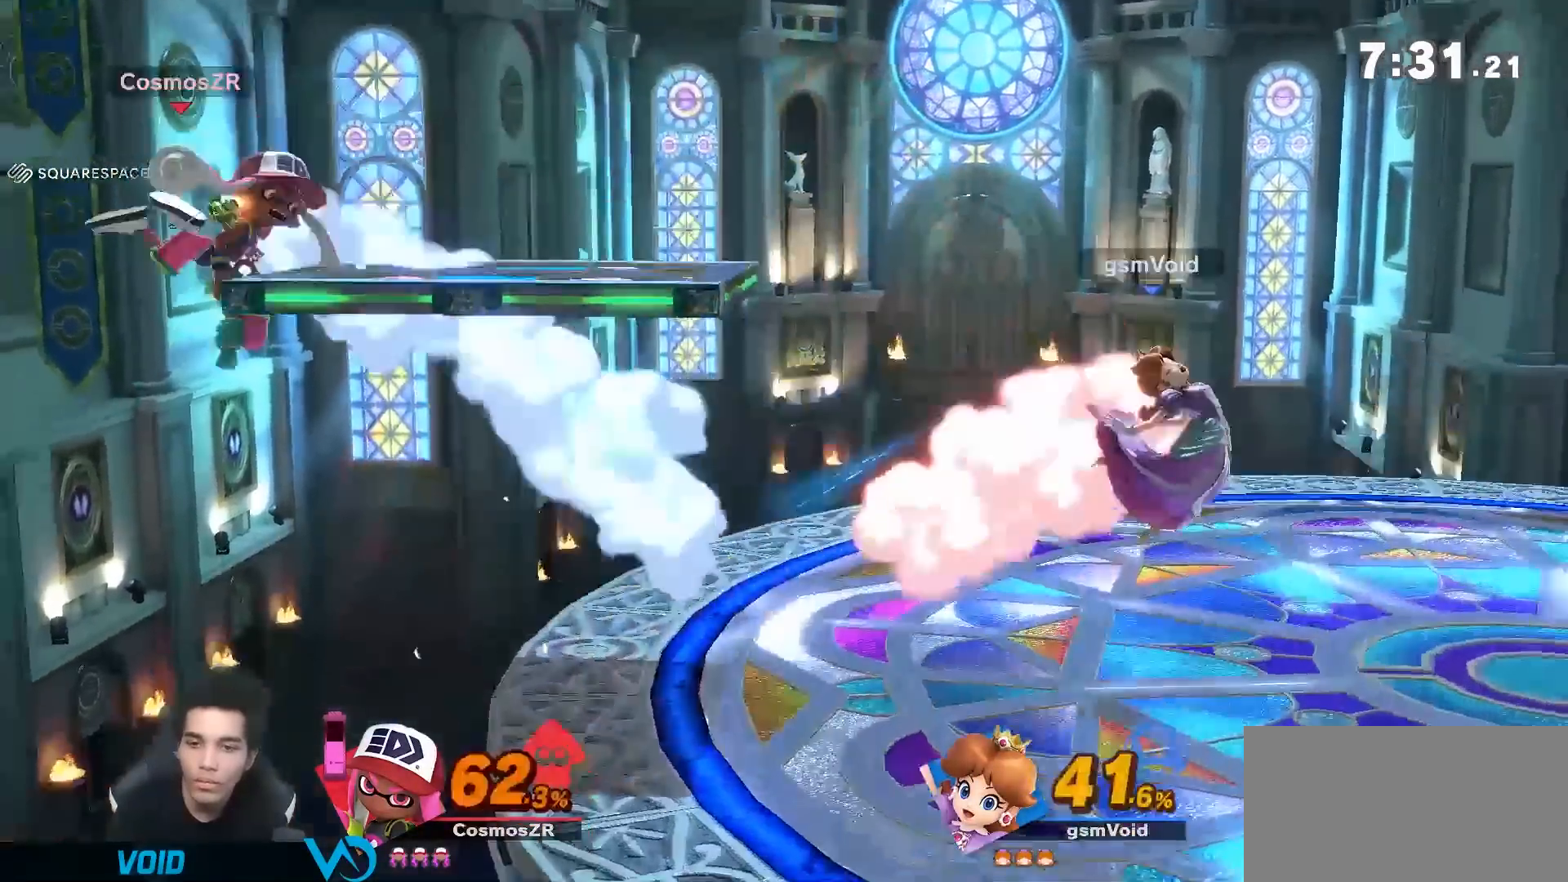
{"dt_ms": 500, "buttons": [], "left_stick": "left", "right_stick": "center", "events": [[83, "left_stick", "center"], [117, "A", "down"], [200, "A", "up"], [333, "left_stick", "left"]]}
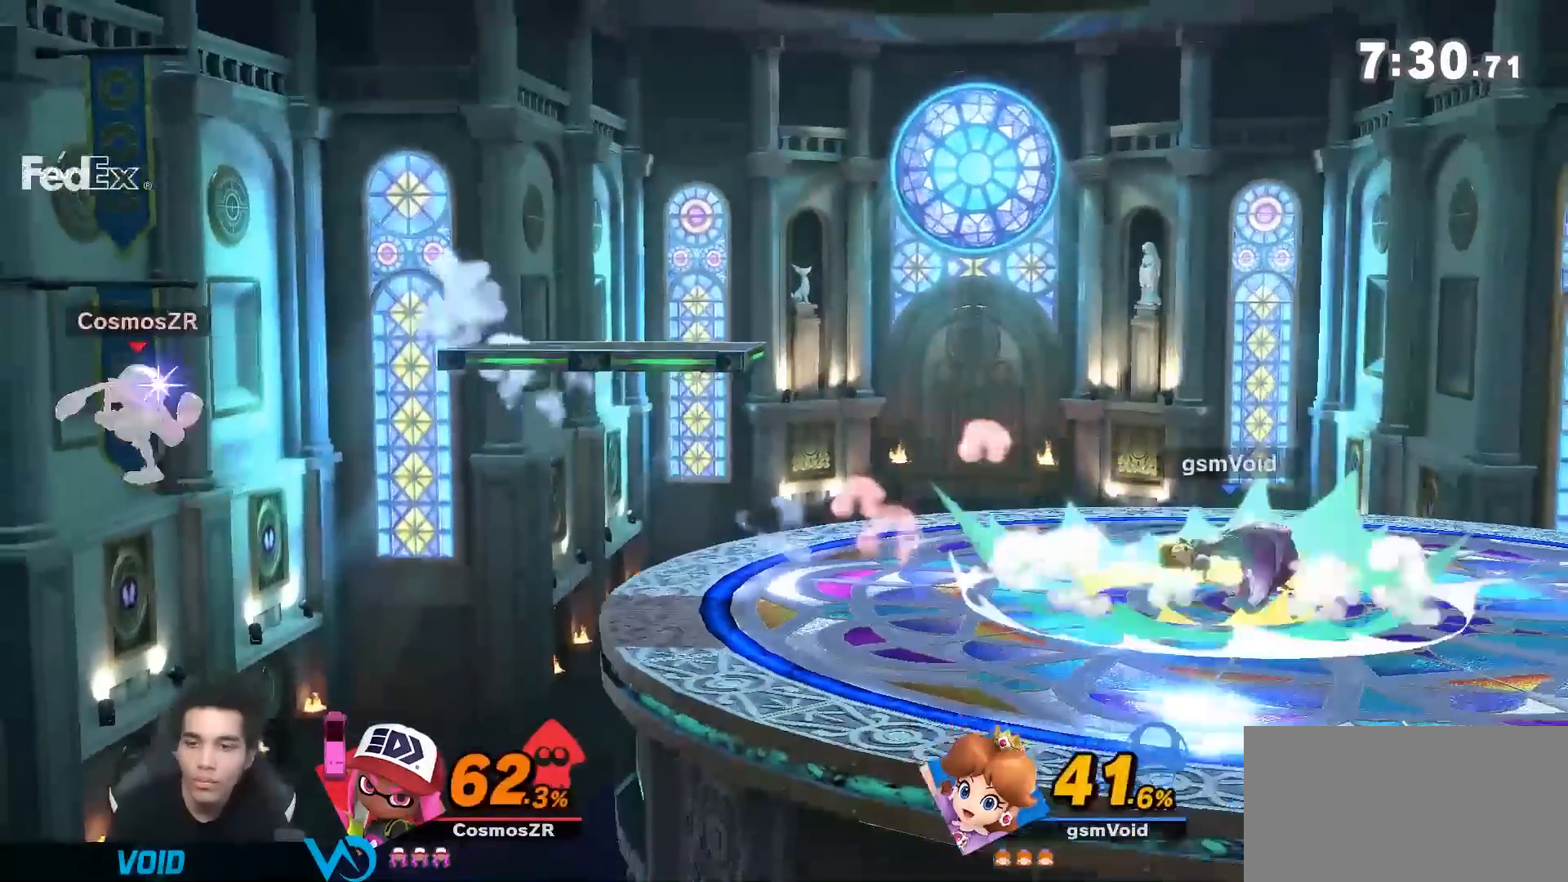
{"dt_ms": 500, "buttons": [], "left_stick": "left", "right_stick": "center", "events": []}
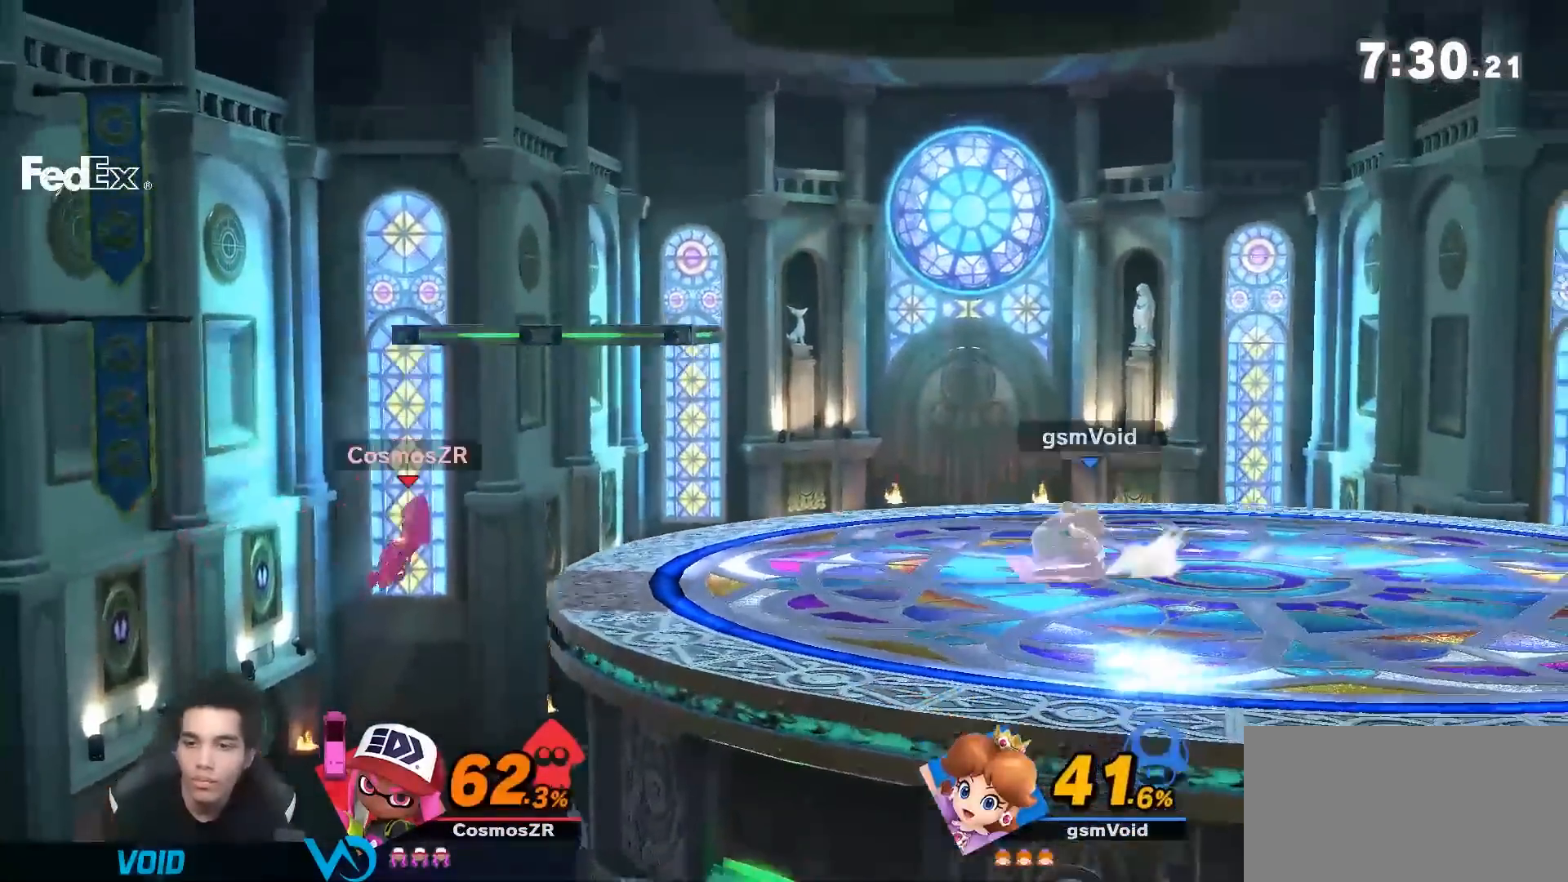
{"dt_ms": 500, "buttons": ["Y"], "left_stick": "left", "right_stick": "left", "events": [[83, "left_stick", "center"], [167, "left_stick", "left"], [333, "Y", "down"], [333, "left_stick", "down-left"], [367, "right_stick", "left"], [483, "left_stick", "left"]]}
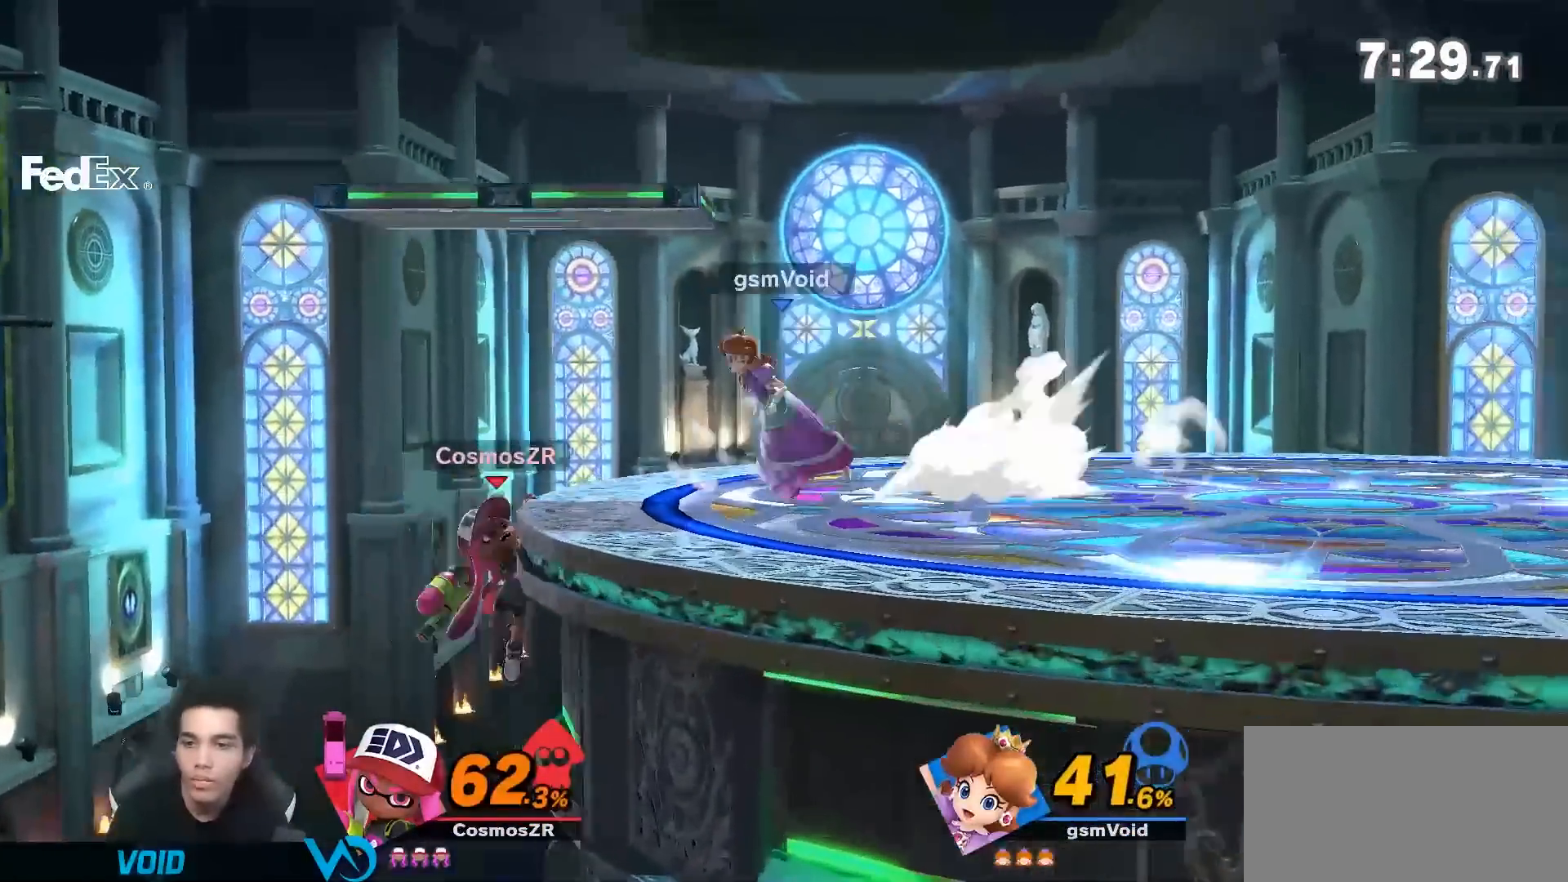
{"dt_ms": 500, "buttons": ["Y"], "left_stick": "right", "right_stick": "center", "events": [[17, "right_stick", "center"], [117, "left_stick", "right"]]}
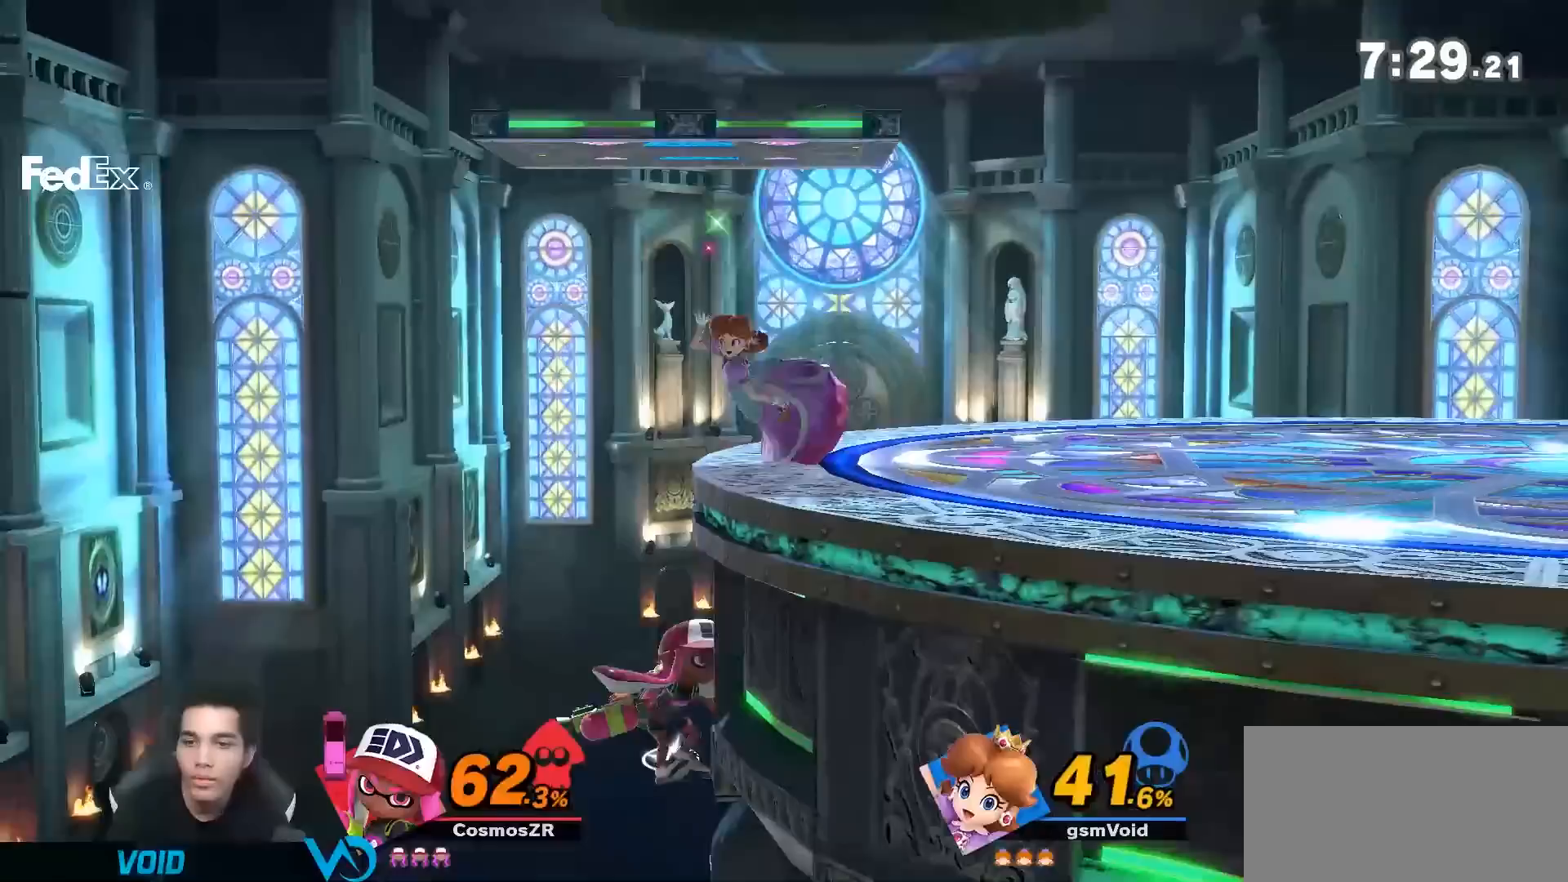
{"dt_ms": 500, "buttons": [], "left_stick": "center", "right_stick": "center", "events": [[233, "Y", "up"], [267, "left_stick", "center"], [400, "left_stick", "left"], [400, "right_stick", "left"], [450, "right_stick", "center"], [483, "left_stick", "center"]]}
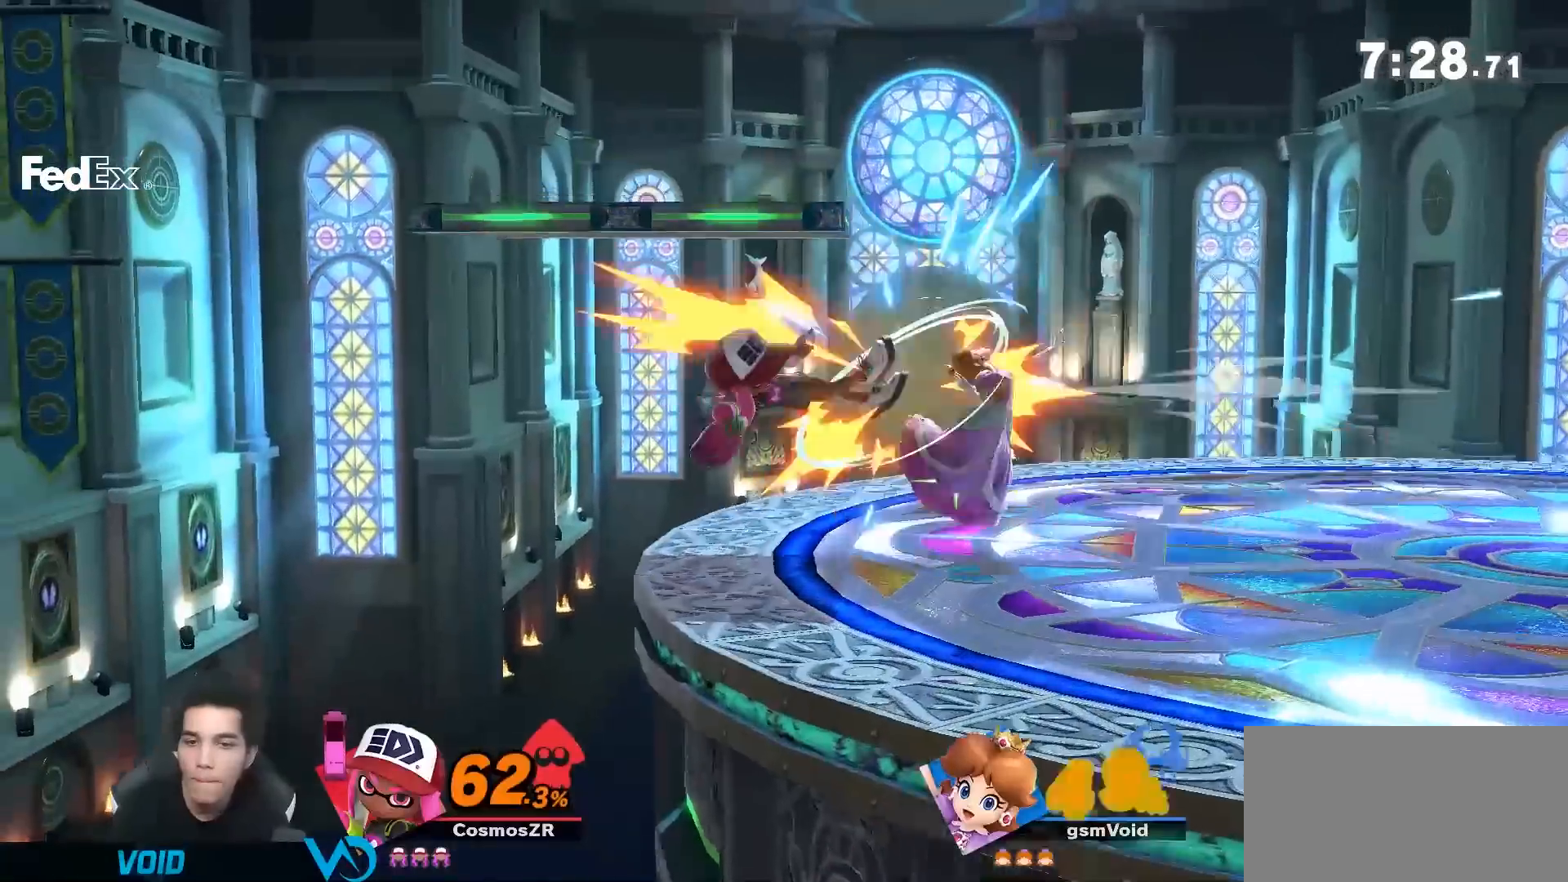
{"dt_ms": 500, "buttons": ["A"], "left_stick": "center", "right_stick": "center", "events": [[250, "left_stick", "down-right"], [300, "A", "down"], [317, "left_stick", "center"], [367, "A", "up"], [417, "A", "down"]]}
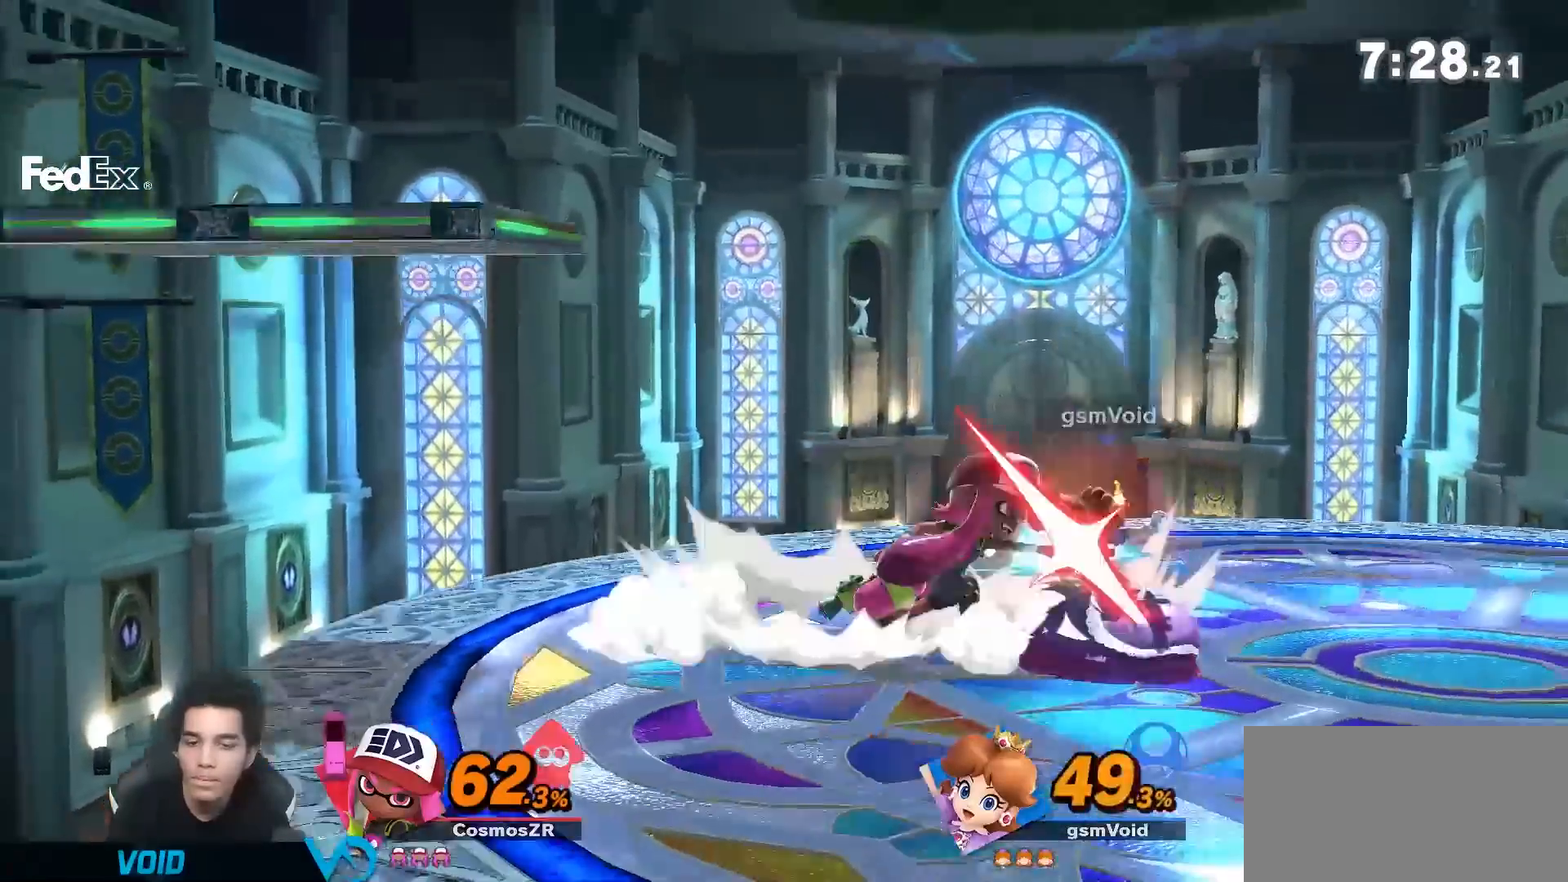
{"dt_ms": 500, "buttons": [], "left_stick": "right", "right_stick": "center", "events": [[300, "A", "up"], [367, "A", "down"], [417, "left_stick", "right"], [450, "A", "up"]]}
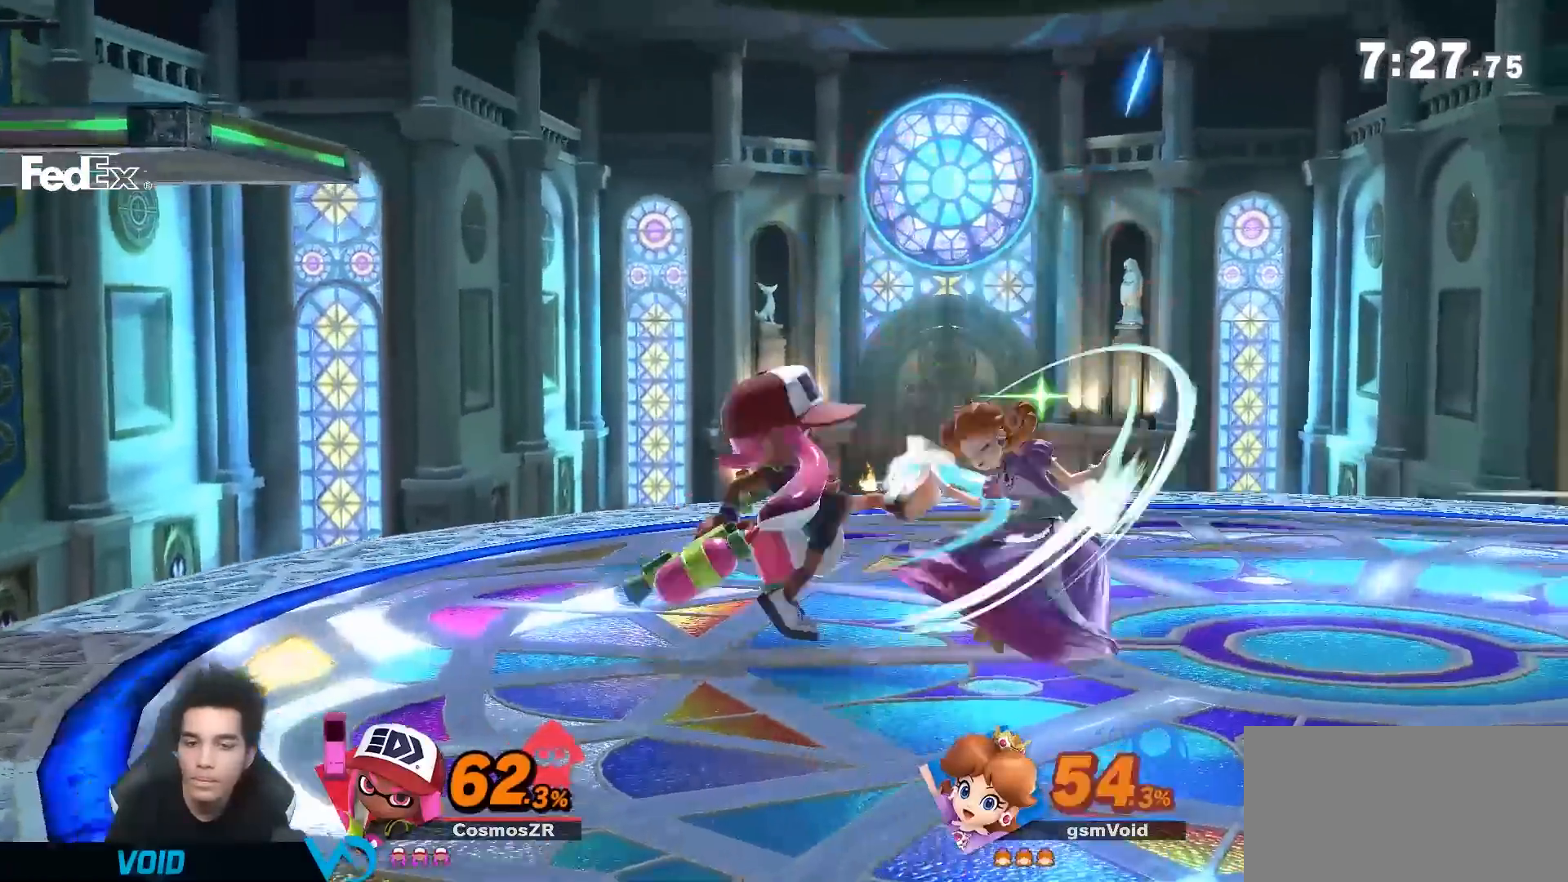
{"dt_ms": 1000, "buttons": [], "left_stick": "up-left", "right_stick": "center", "events": [[17, "A", "down"], [83, "A", "up"], [167, "A", "down"], [233, "A", "up"], [333, "A", "down"], [400, "A", "up"], [450, "A", "down"], [450, "X", "down"], [583, "X", "up"], [633, "X", "down"], [633, "Y", "down"], [700, "A", "up"], [700, "X", "up"], [700, "Y", "up"], [733, "left_stick", "up"], [767, "A", "down"], [800, "X", "down"], [800, "left_stick", "up-left"], [867, "A", "up"], [867, "X", "up"]]}
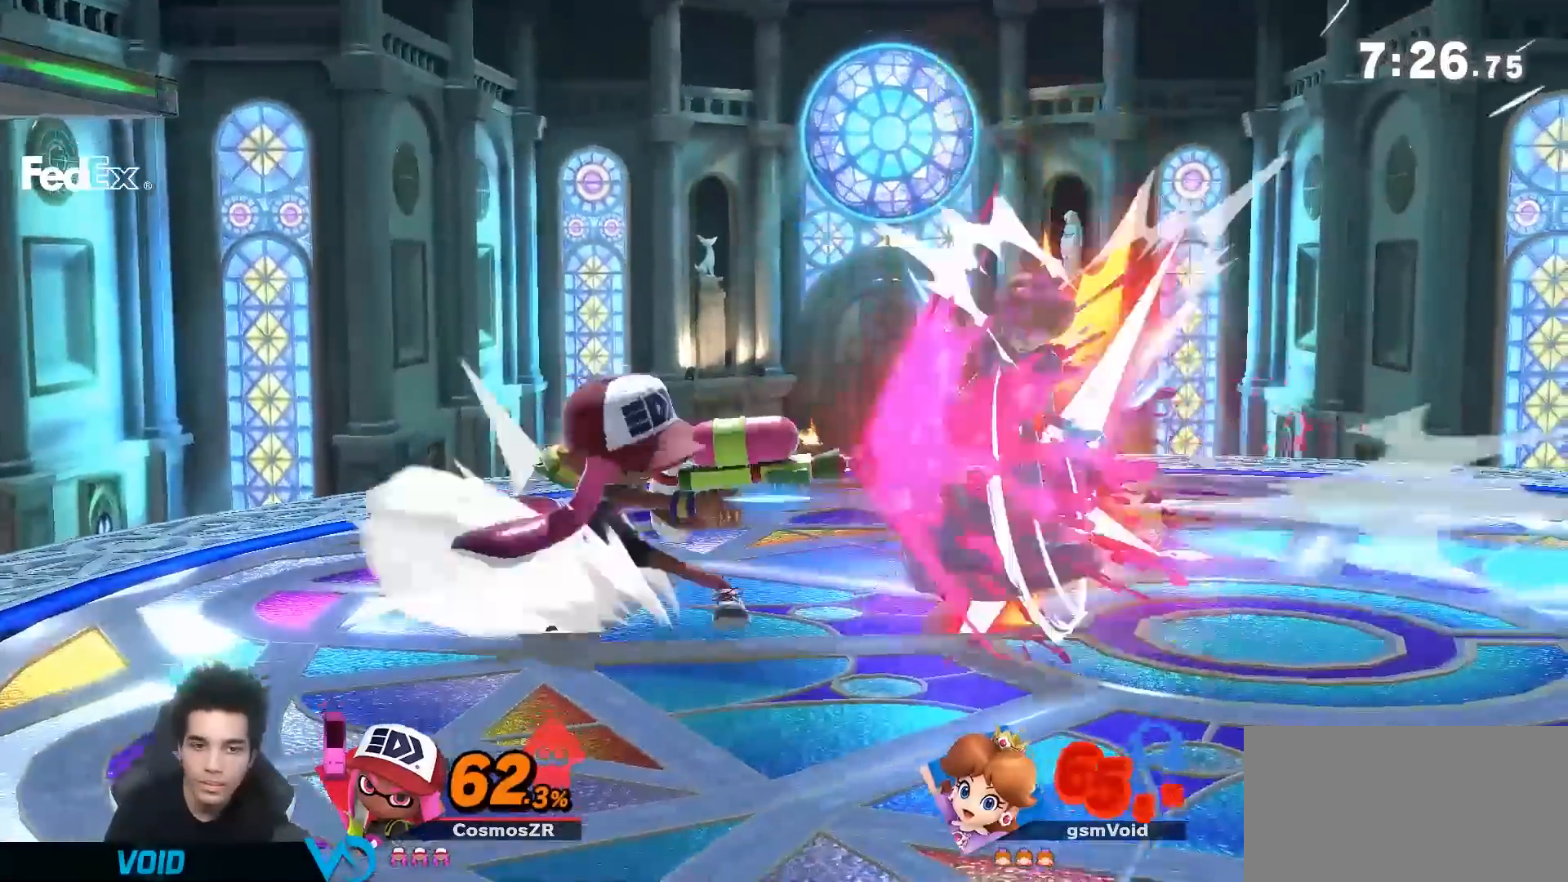
{"dt_ms": 500, "buttons": [], "left_stick": "left", "right_stick": "center", "events": [[300, "left_stick", "center"], [450, "left_stick", "left"]]}
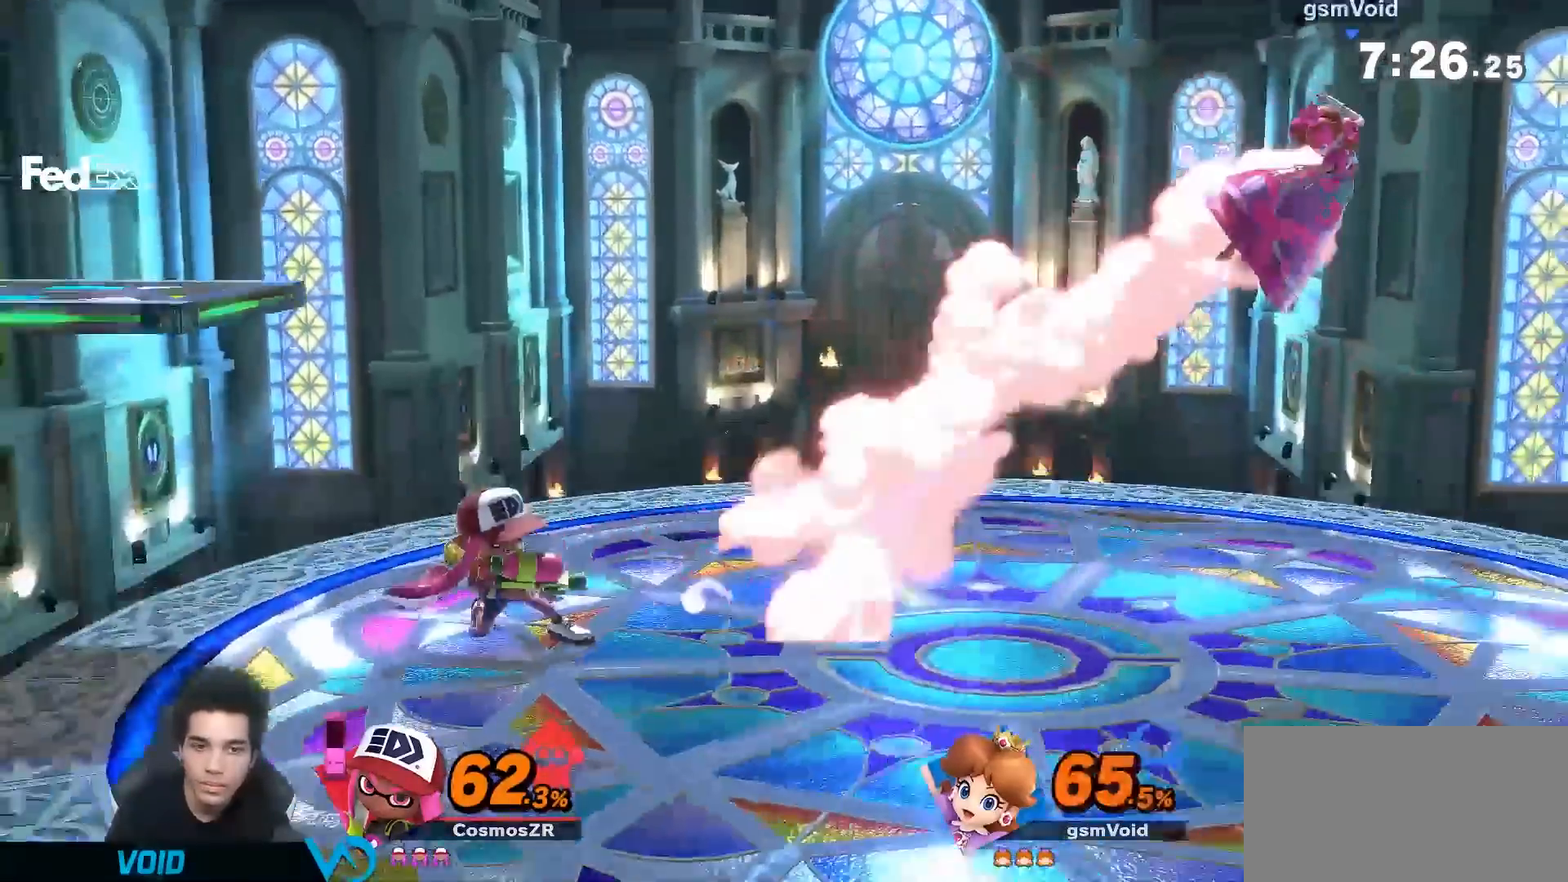
{"dt_ms": 500, "buttons": [], "left_stick": "left", "right_stick": "up", "events": [[483, "right_stick", "up"]]}
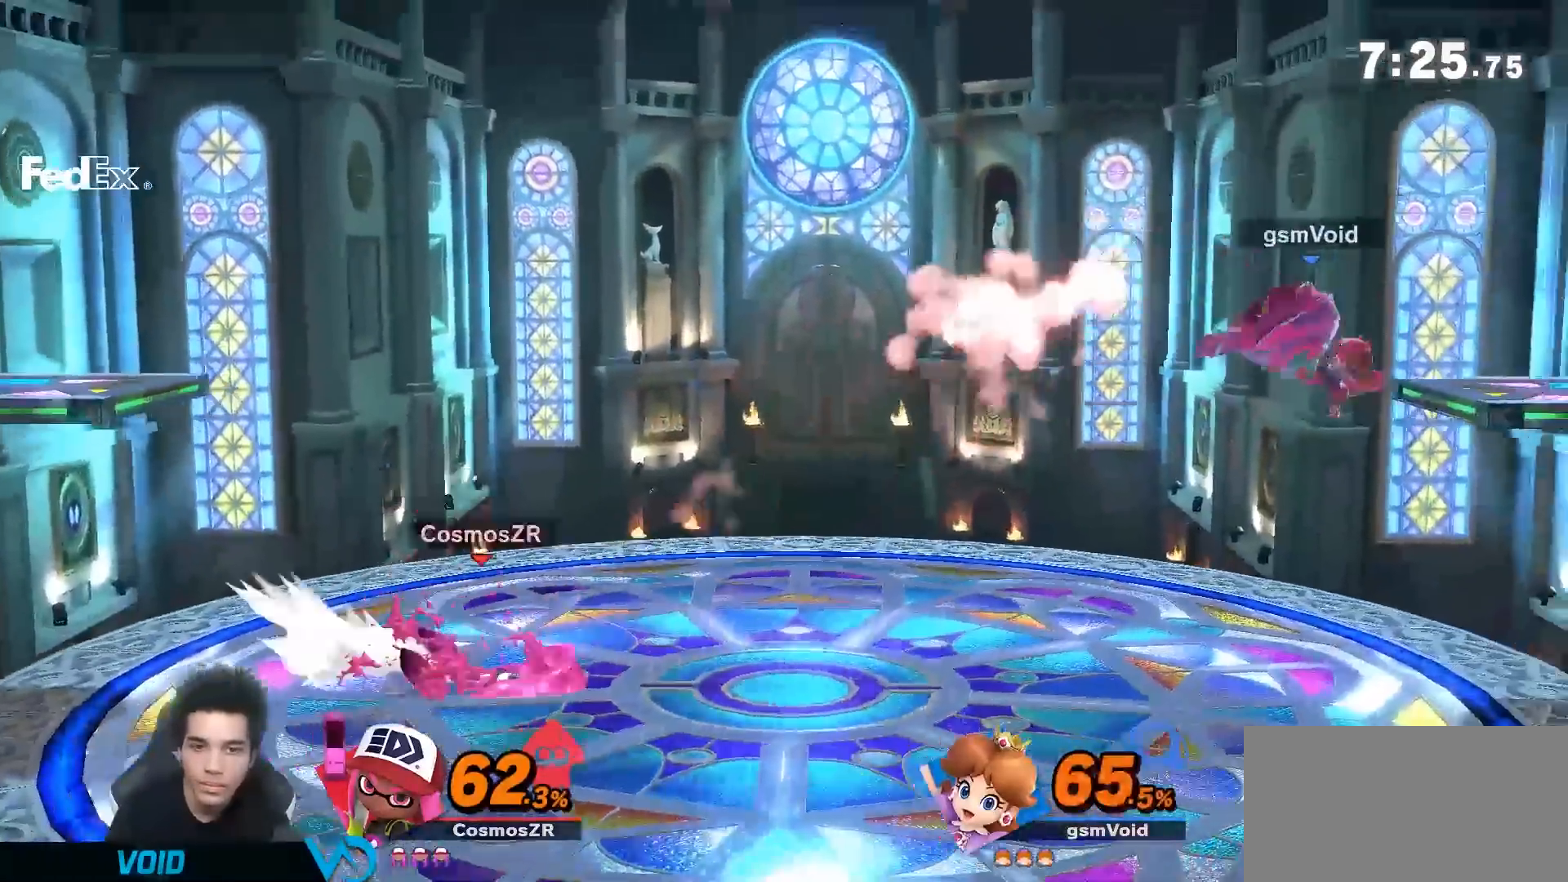
{"dt_ms": 500, "buttons": [], "left_stick": "down", "right_stick": "center", "events": [[83, "right_stick", "center"], [383, "left_stick", "down"]]}
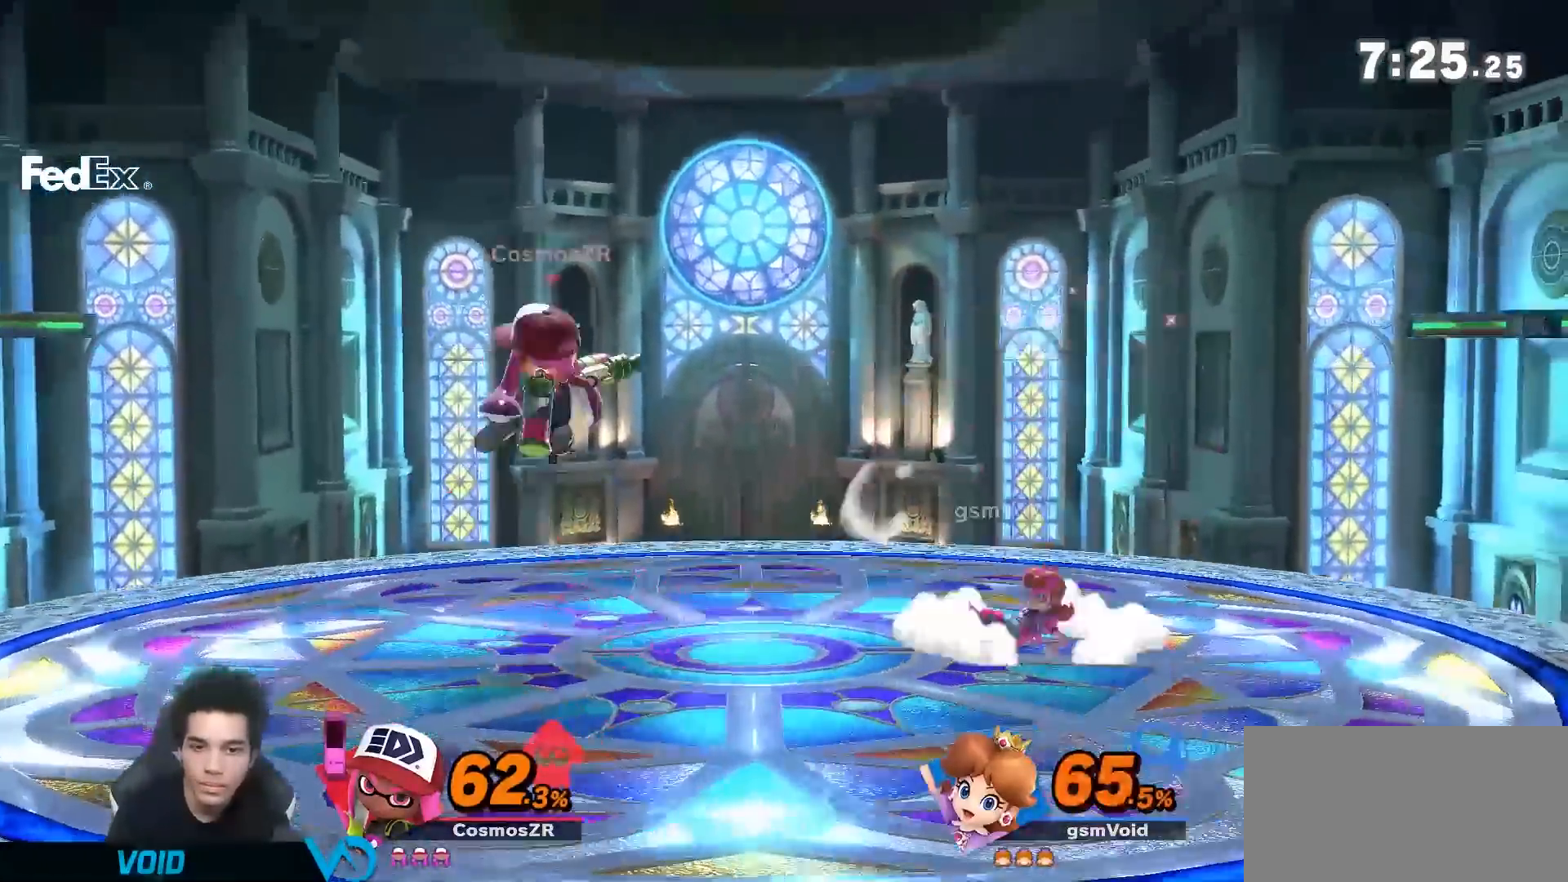
{"dt_ms": 500, "buttons": [], "left_stick": "center", "right_stick": "center", "events": [[17, "A", "down"], [117, "A", "up"], [450, "left_stick", "center"]]}
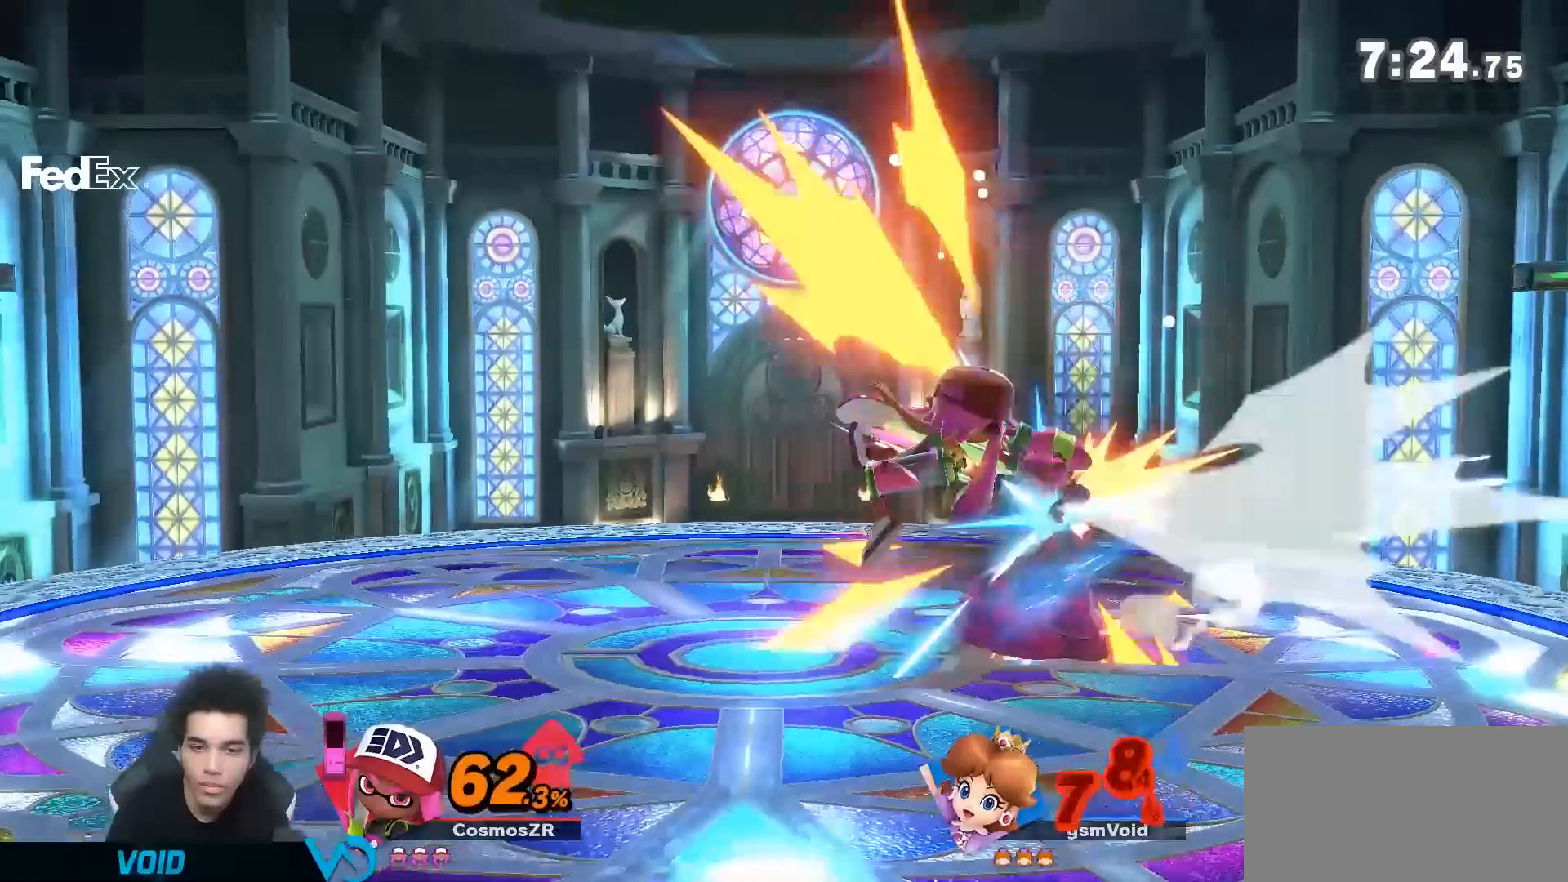
{"dt_ms": 500, "buttons": [], "left_stick": "center", "right_stick": "center", "events": [[50, "Y", "down"], [167, "Y", "up"], [367, "R1", "down"], [450, "R1", "up"]]}
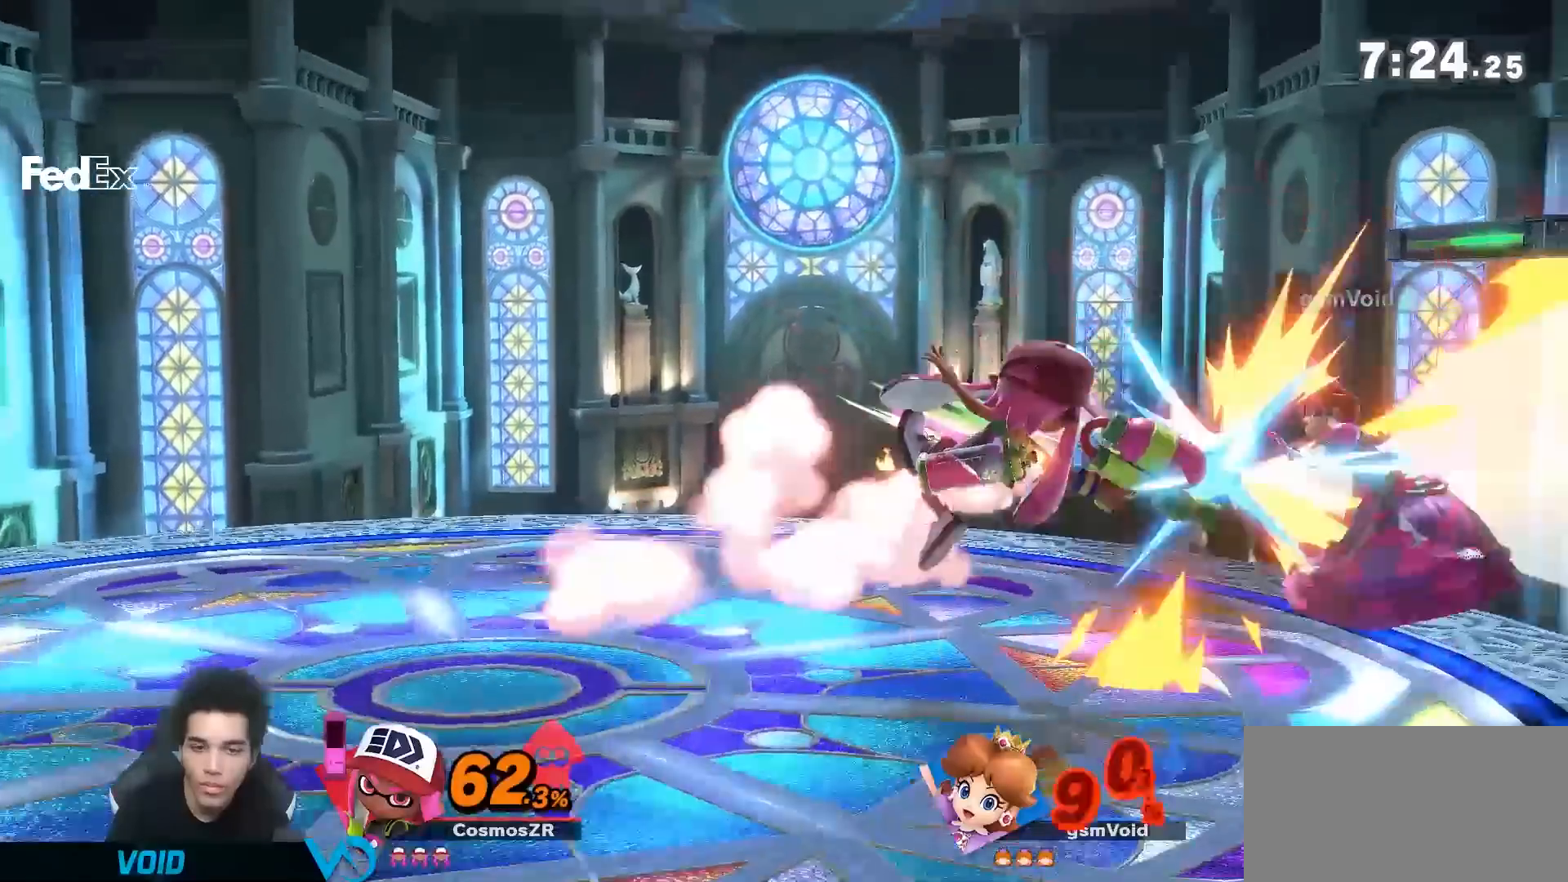
{"dt_ms": 500, "buttons": ["Y"], "left_stick": "left", "right_stick": "center", "events": [[333, "left_stick", "left"], [483, "Y", "down"]]}
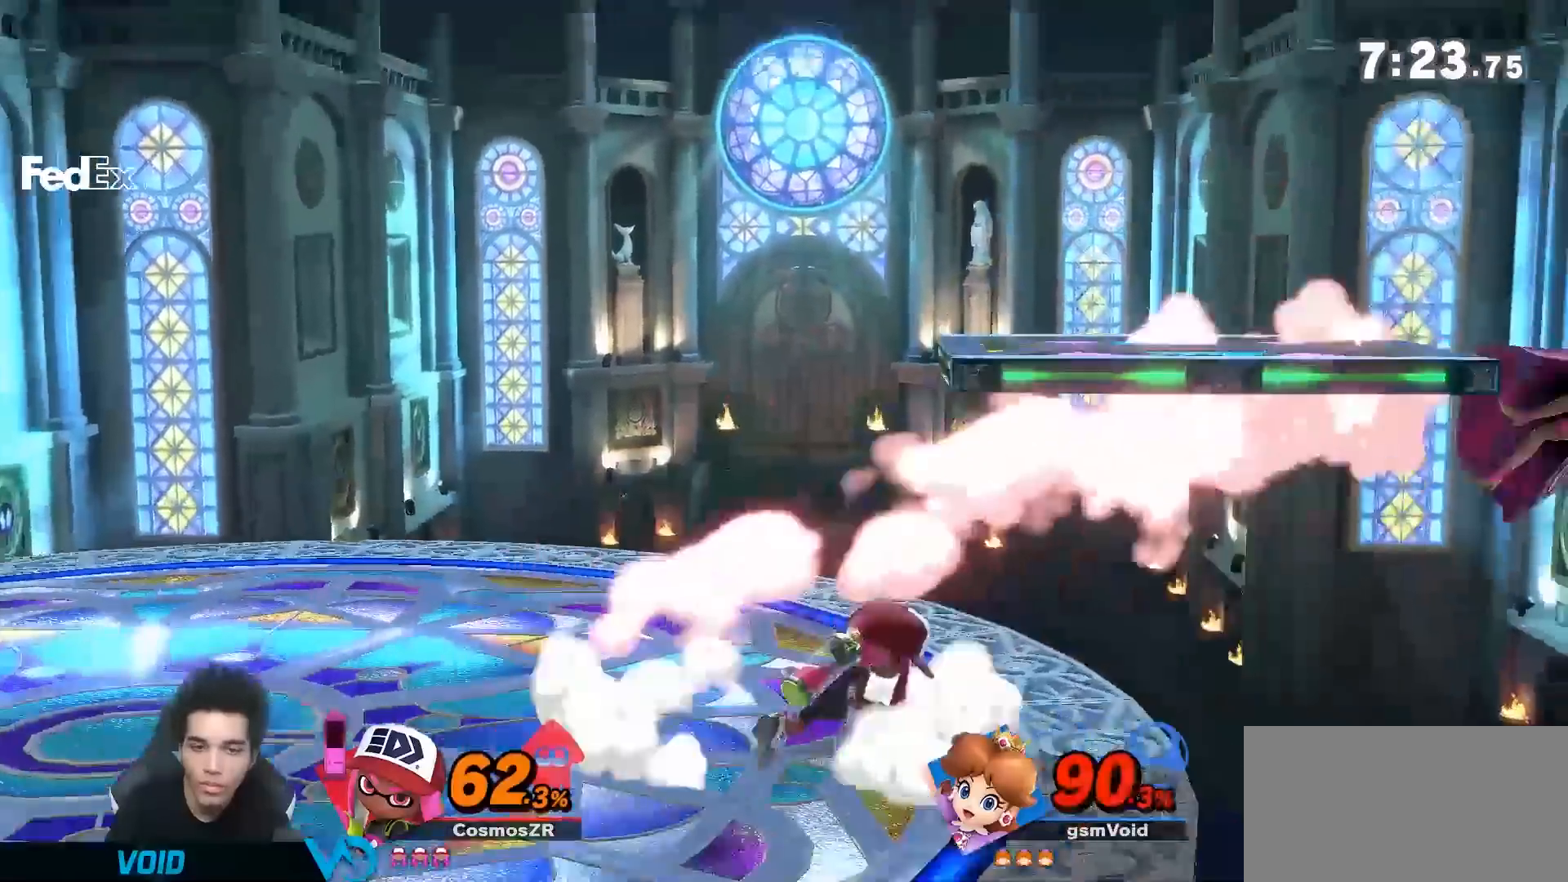
{"dt_ms": 500, "buttons": [], "left_stick": "left", "right_stick": "center", "events": [[83, "Y", "up"], [83, "right_stick", "down"], [150, "right_stick", "center"]]}
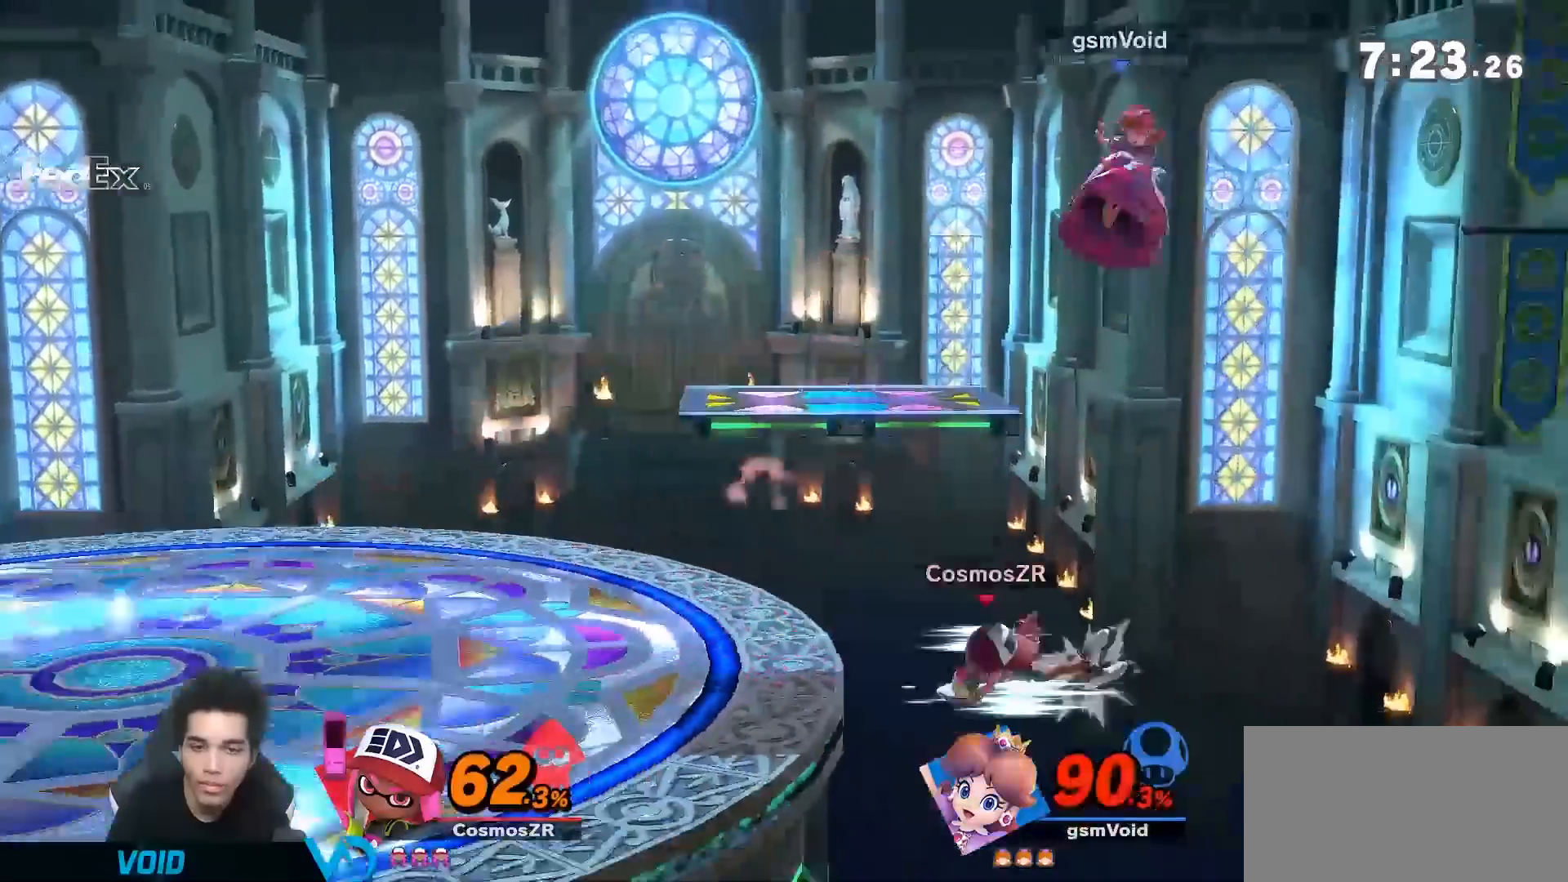
{"dt_ms": 500, "buttons": [], "left_stick": "down", "right_stick": "center", "events": [[83, "left_stick", "down-left"], [233, "left_stick", "center"], [417, "left_stick", "down"]]}
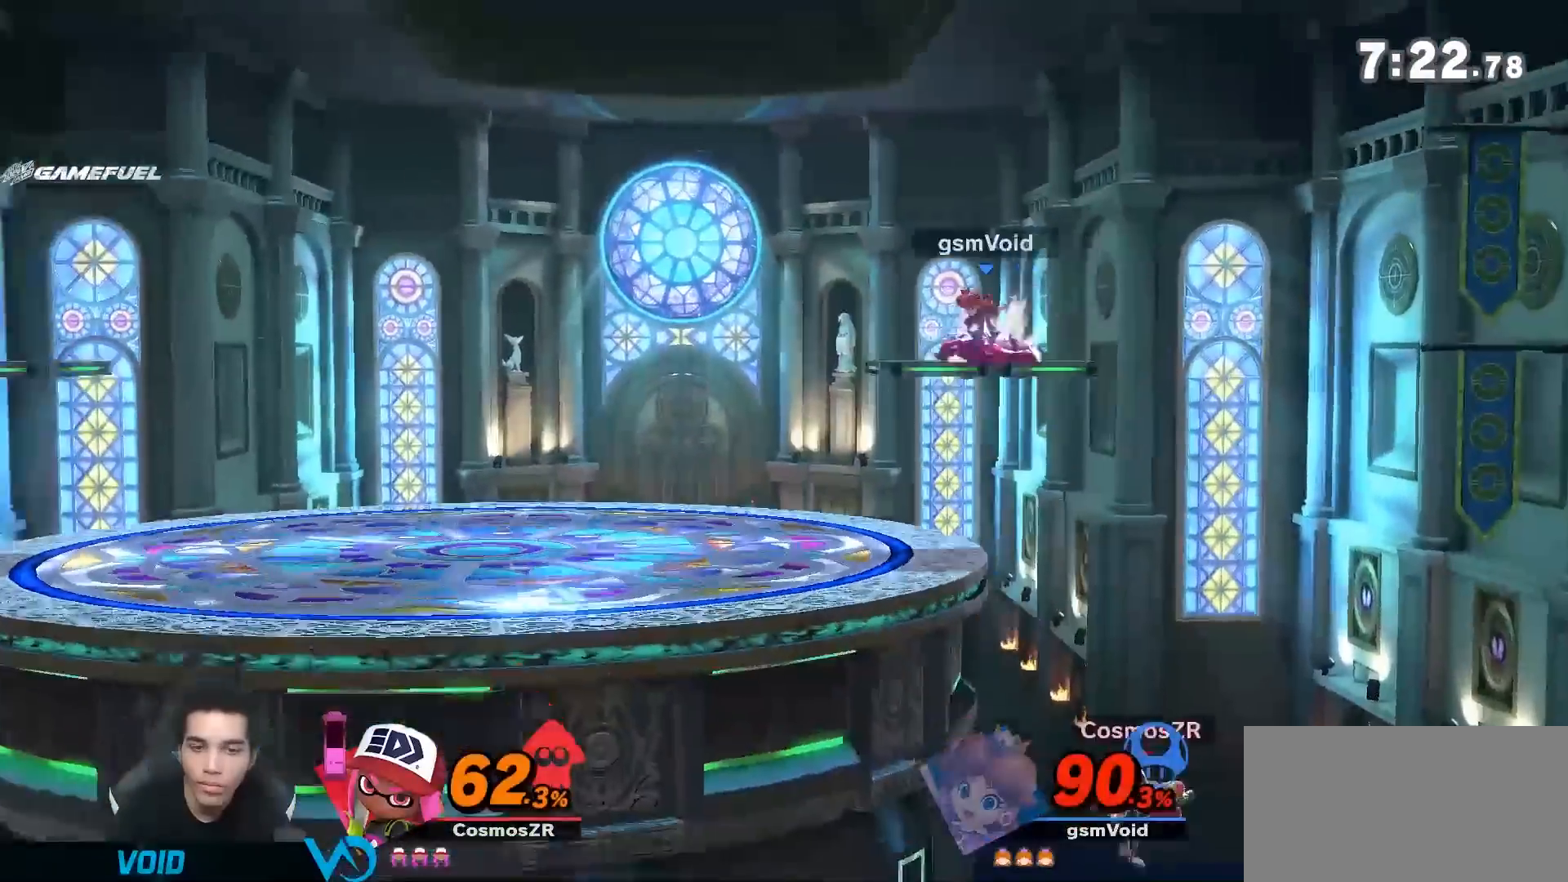
{"dt_ms": 500, "buttons": [], "left_stick": "up-right", "right_stick": "center", "events": [[117, "left_stick", "left"], [233, "left_stick", "down-left"], [400, "left_stick", "center"], [450, "left_stick", "up-right"]]}
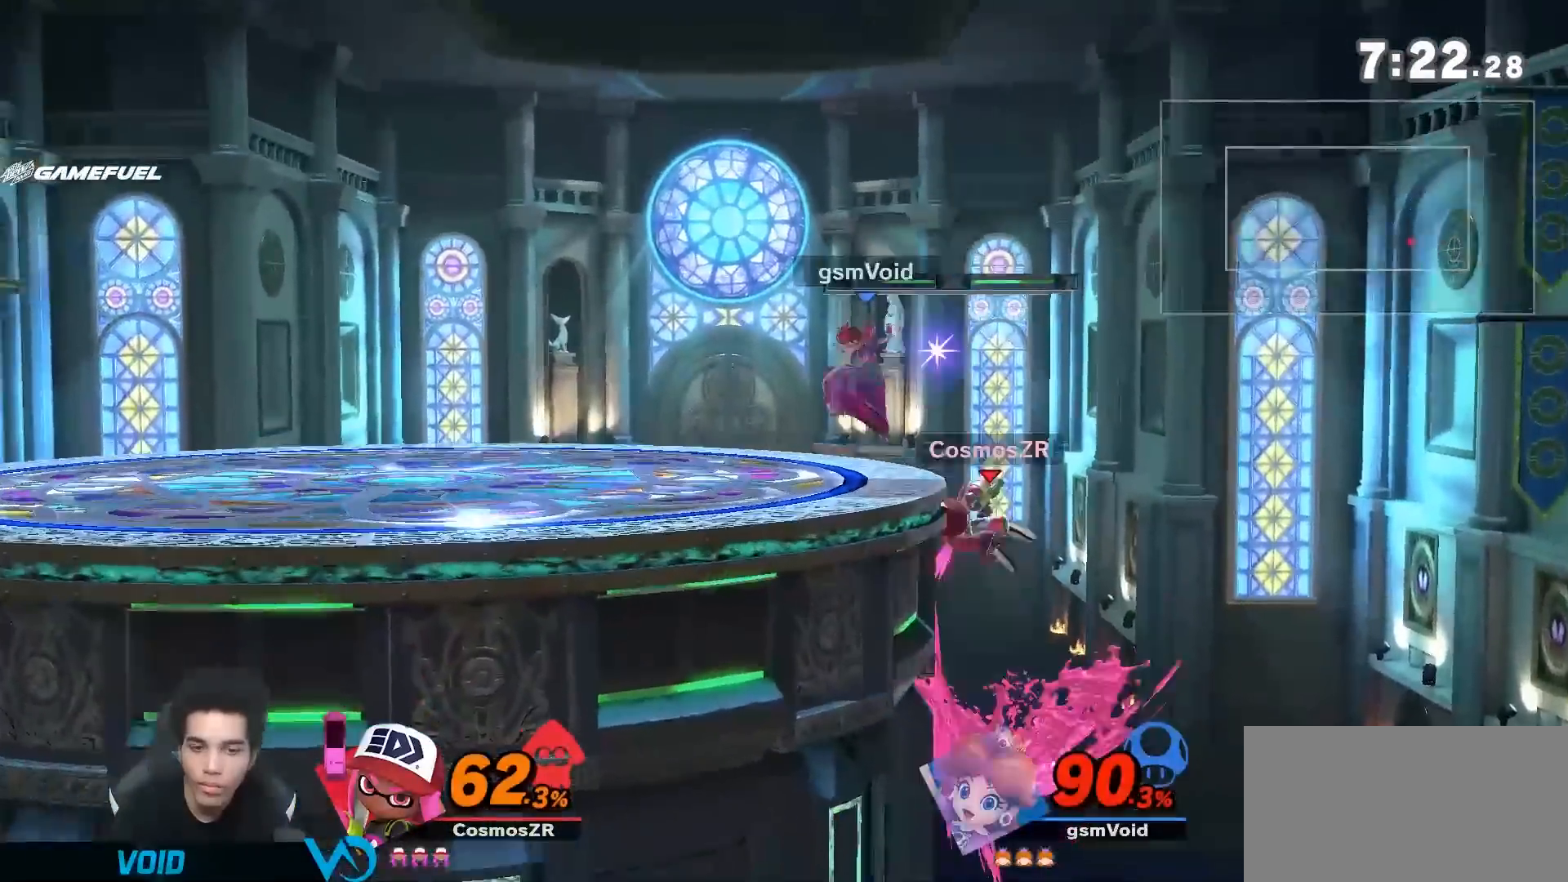
{"dt_ms": 1000, "buttons": [], "left_stick": "center", "right_stick": "center", "events": [[50, "left_stick", "down-right"], [83, "Y", "down"], [133, "right_stick", "right"], [267, "right_stick", "center"], [300, "left_stick", "down-left"], [500, "START", "down"], [550, "START", "up"], [800, "left_stick", "left"], [950, "left_stick", "center"], [983, "Y", "up"]]}
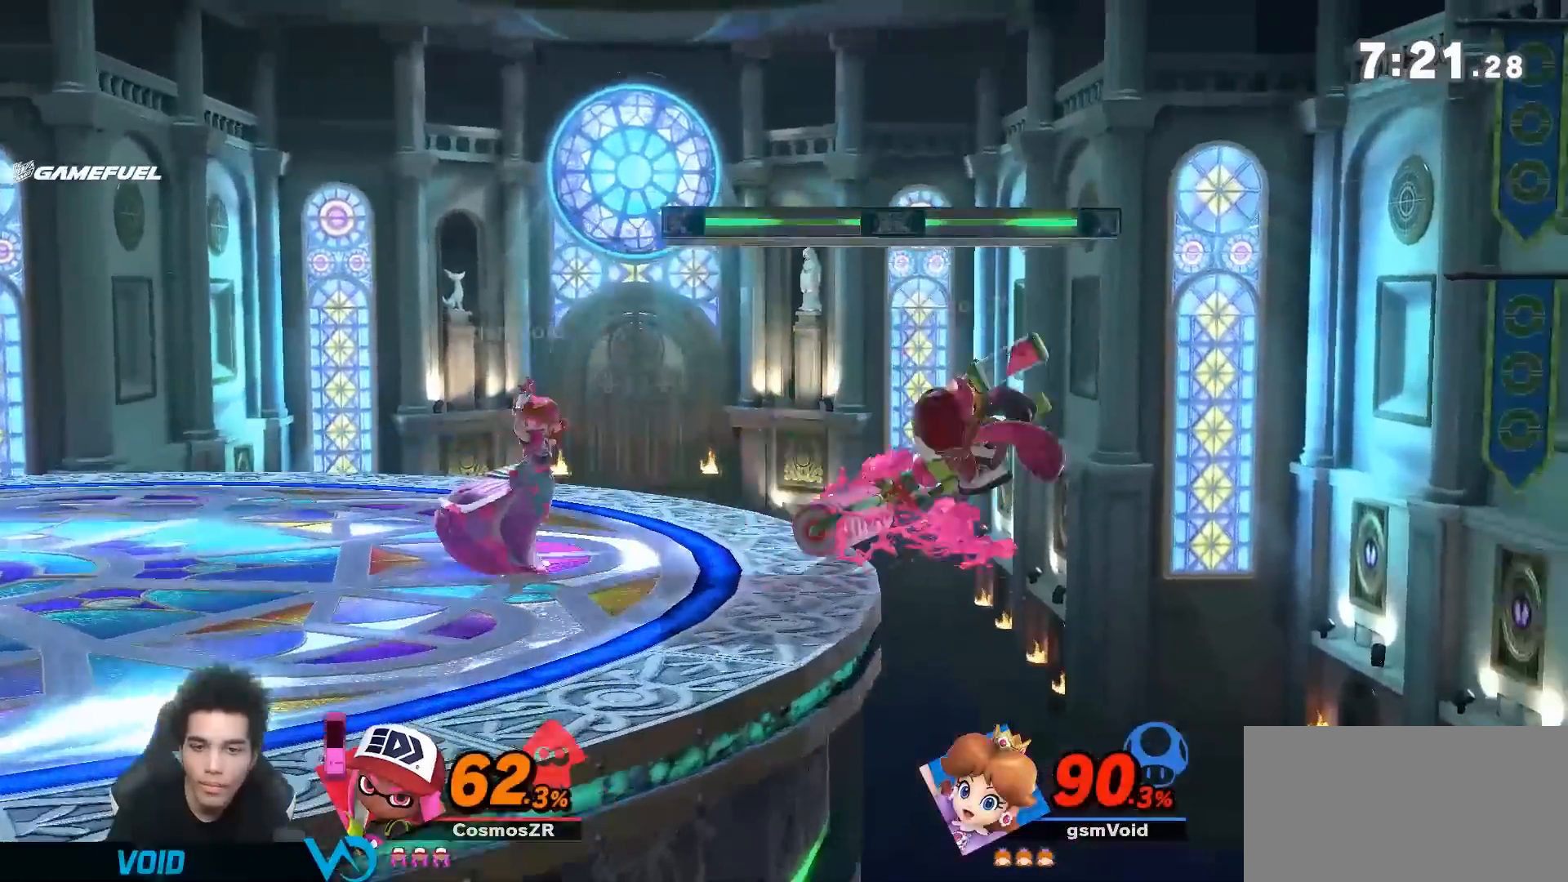
{"dt_ms": 1000, "buttons": ["Y"], "left_stick": "right", "right_stick": "center", "events": [[83, "A", "down"], [150, "A", "up"], [550, "left_stick", "right"], [800, "Y", "down"], [833, "left_stick", "down"], [983, "left_stick", "right"]]}
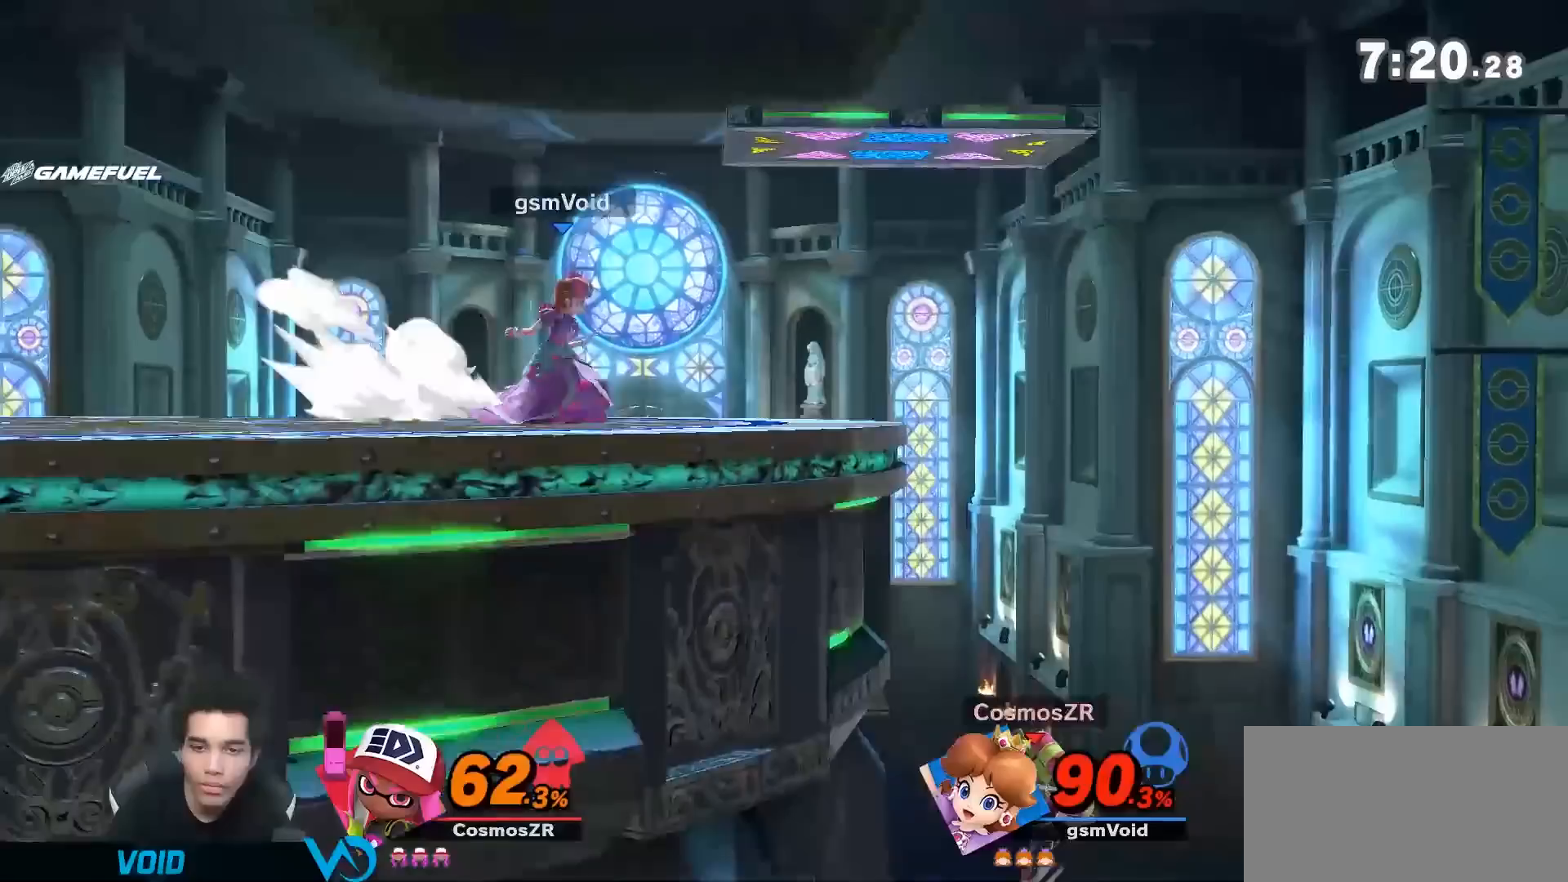
{"dt_ms": 1000, "buttons": [], "left_stick": "center", "right_stick": "center", "events": [[133, "left_stick", "down-left"], [517, "left_stick", "left"], [883, "Y", "up"], [950, "left_stick", "center"]]}
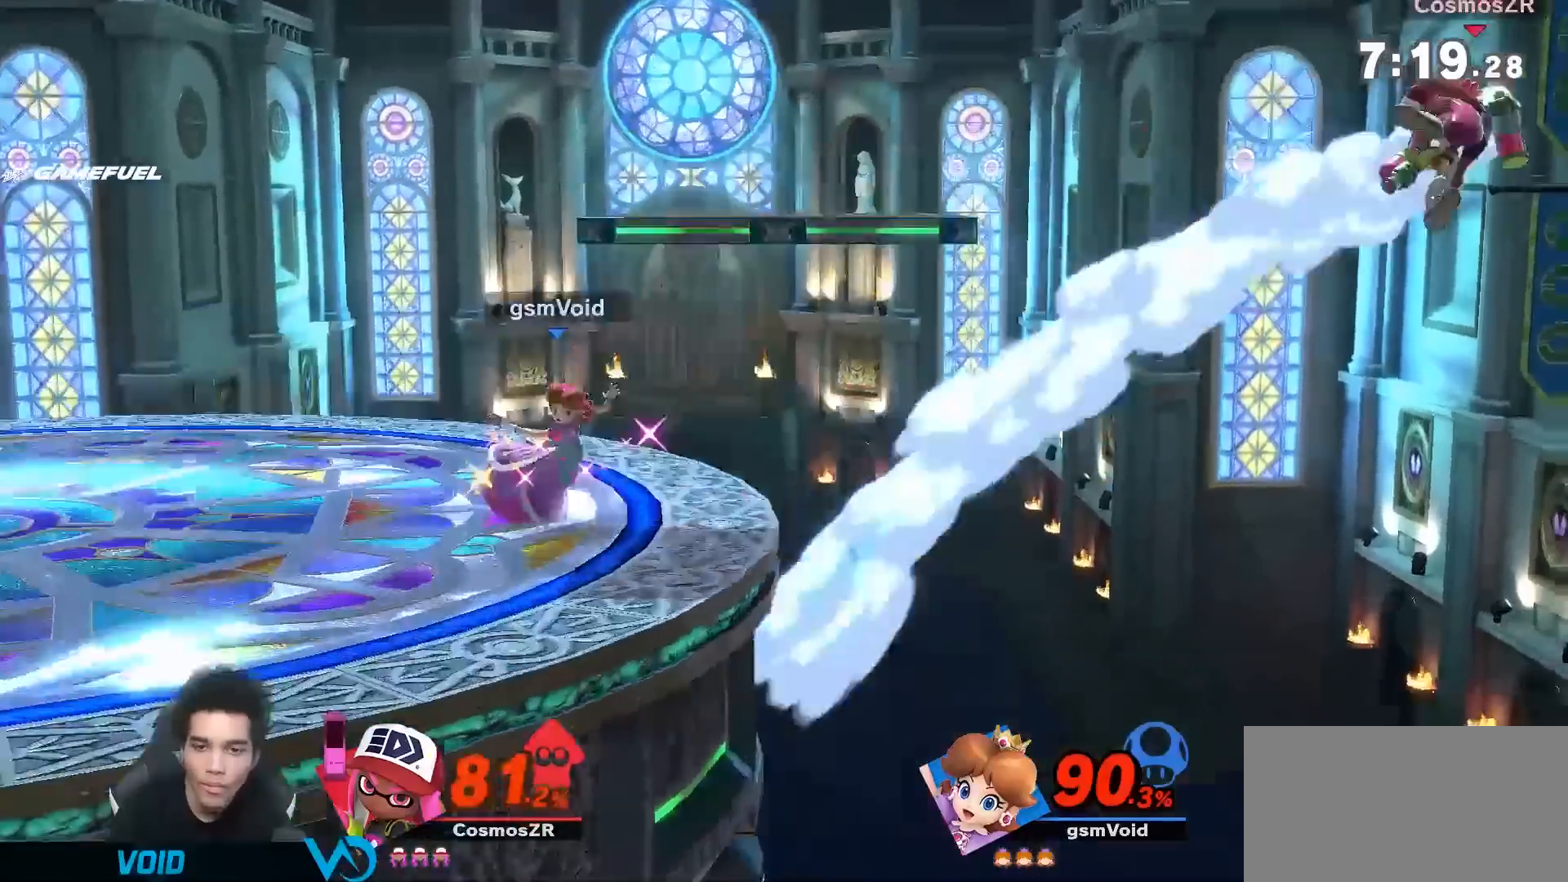
{"dt_ms": 500, "buttons": [], "left_stick": "down", "right_stick": "center", "events": [[17, "left_stick", "down"], [83, "B", "down"], [150, "B", "up"], [233, "B", "down"], [300, "B", "up"], [367, "B", "down"], [450, "B", "up"]]}
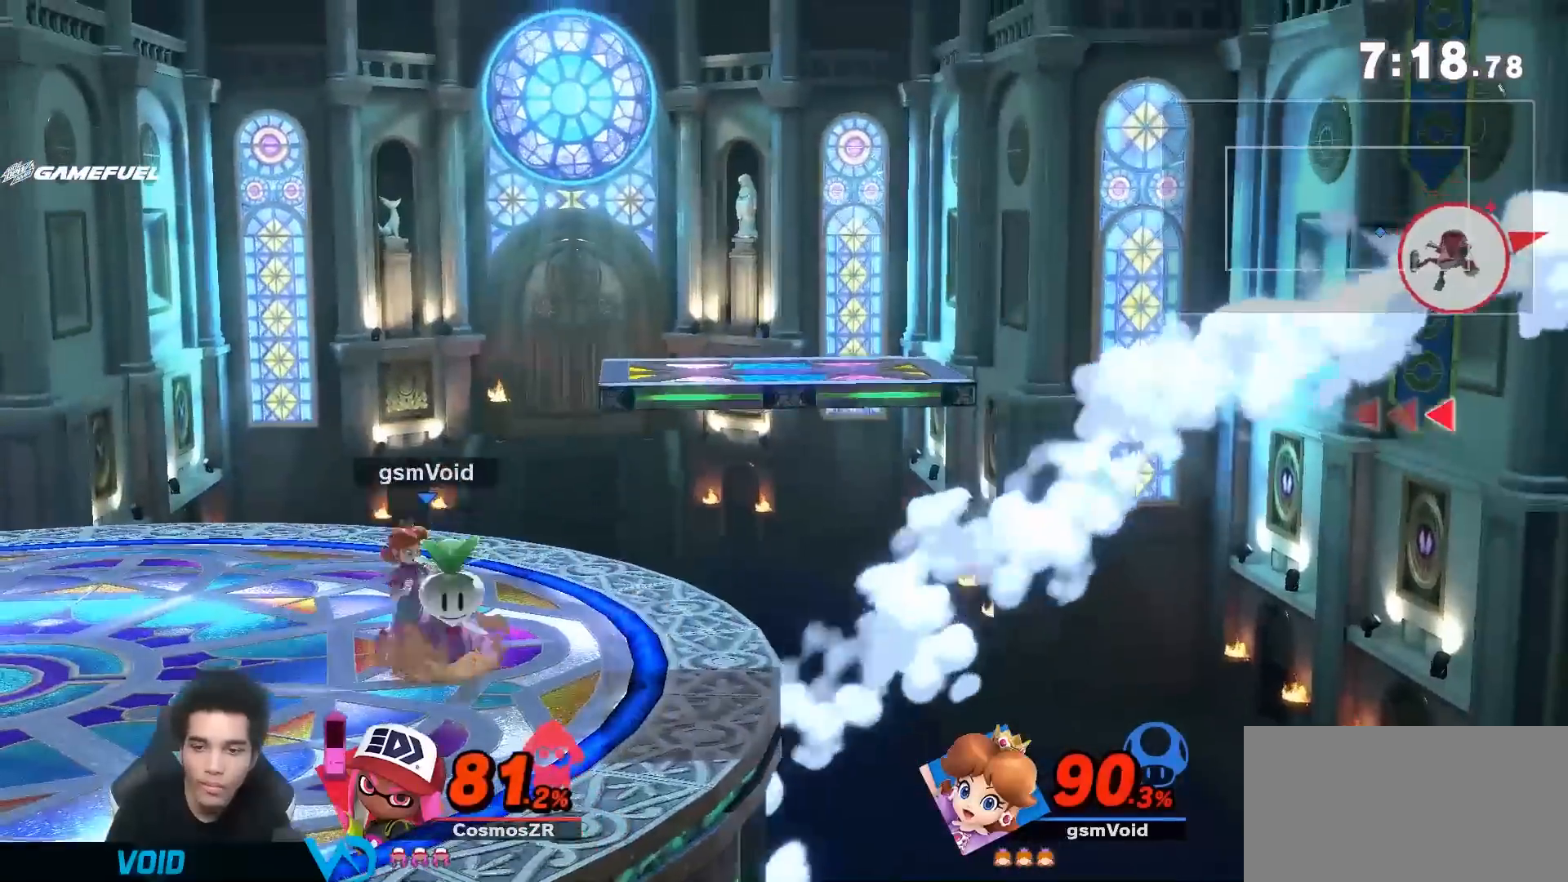
{"dt_ms": 500, "buttons": [], "left_stick": "center", "right_stick": "center", "events": [[17, "left_stick", "center"], [167, "left_stick", "right"], [200, "A", "down"], [450, "A", "up"], [483, "left_stick", "center"]]}
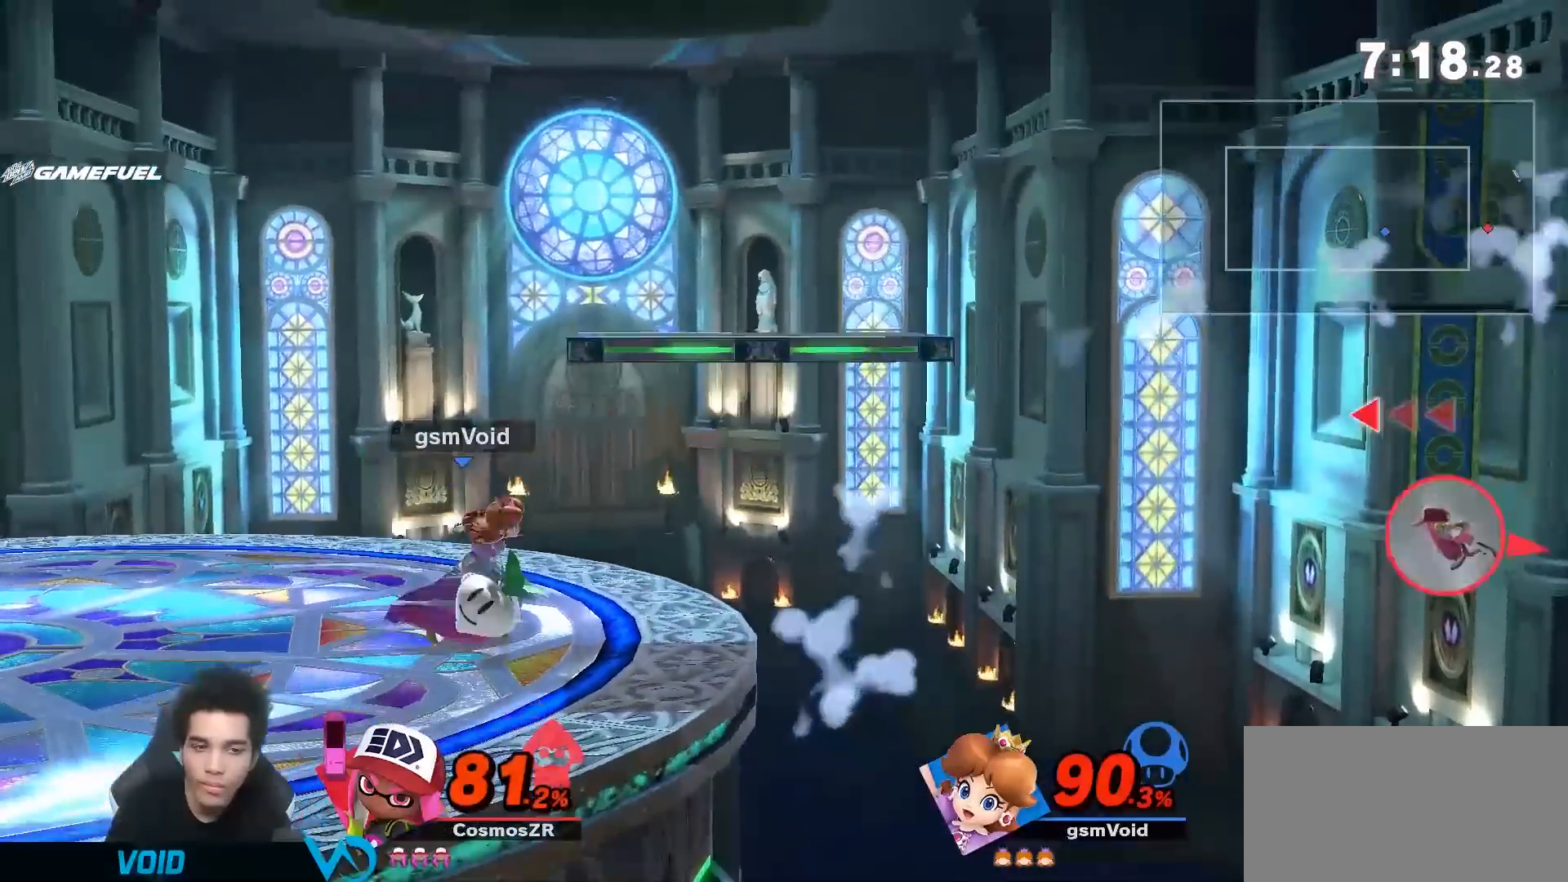
{"dt_ms": 500, "buttons": ["Y"], "left_stick": "right", "right_stick": "center", "events": [[200, "left_stick", "down"], [267, "Y", "down"], [483, "left_stick", "right"]]}
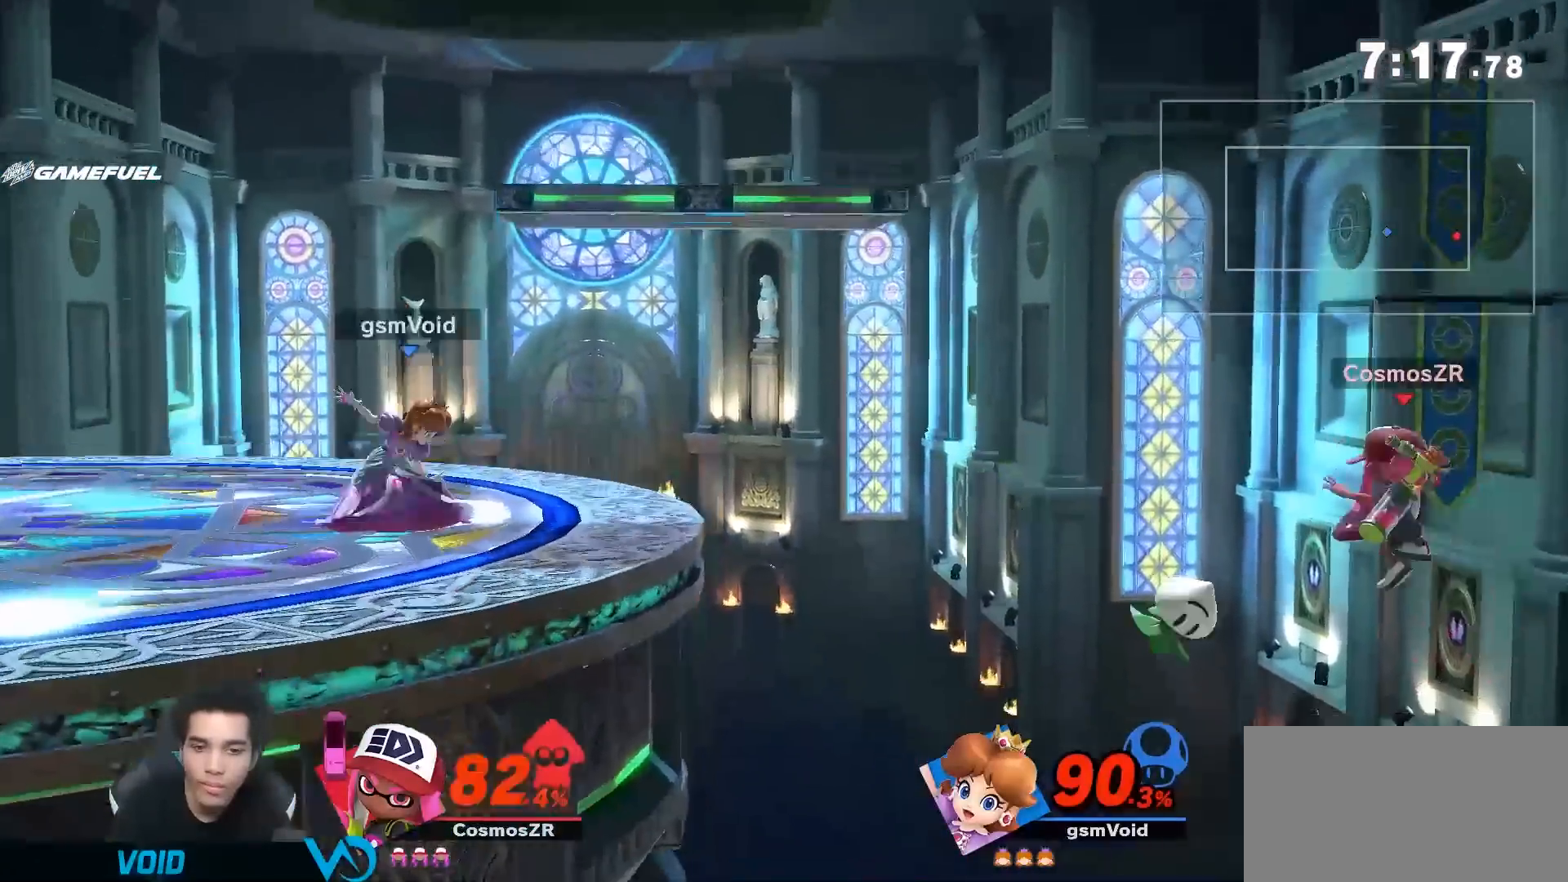
{"dt_ms": 500, "buttons": ["Y"], "left_stick": "right", "right_stick": "right", "events": [[83, "left_stick", "down-left"], [300, "left_stick", "center"], [450, "left_stick", "right"], [450, "right_stick", "right"]]}
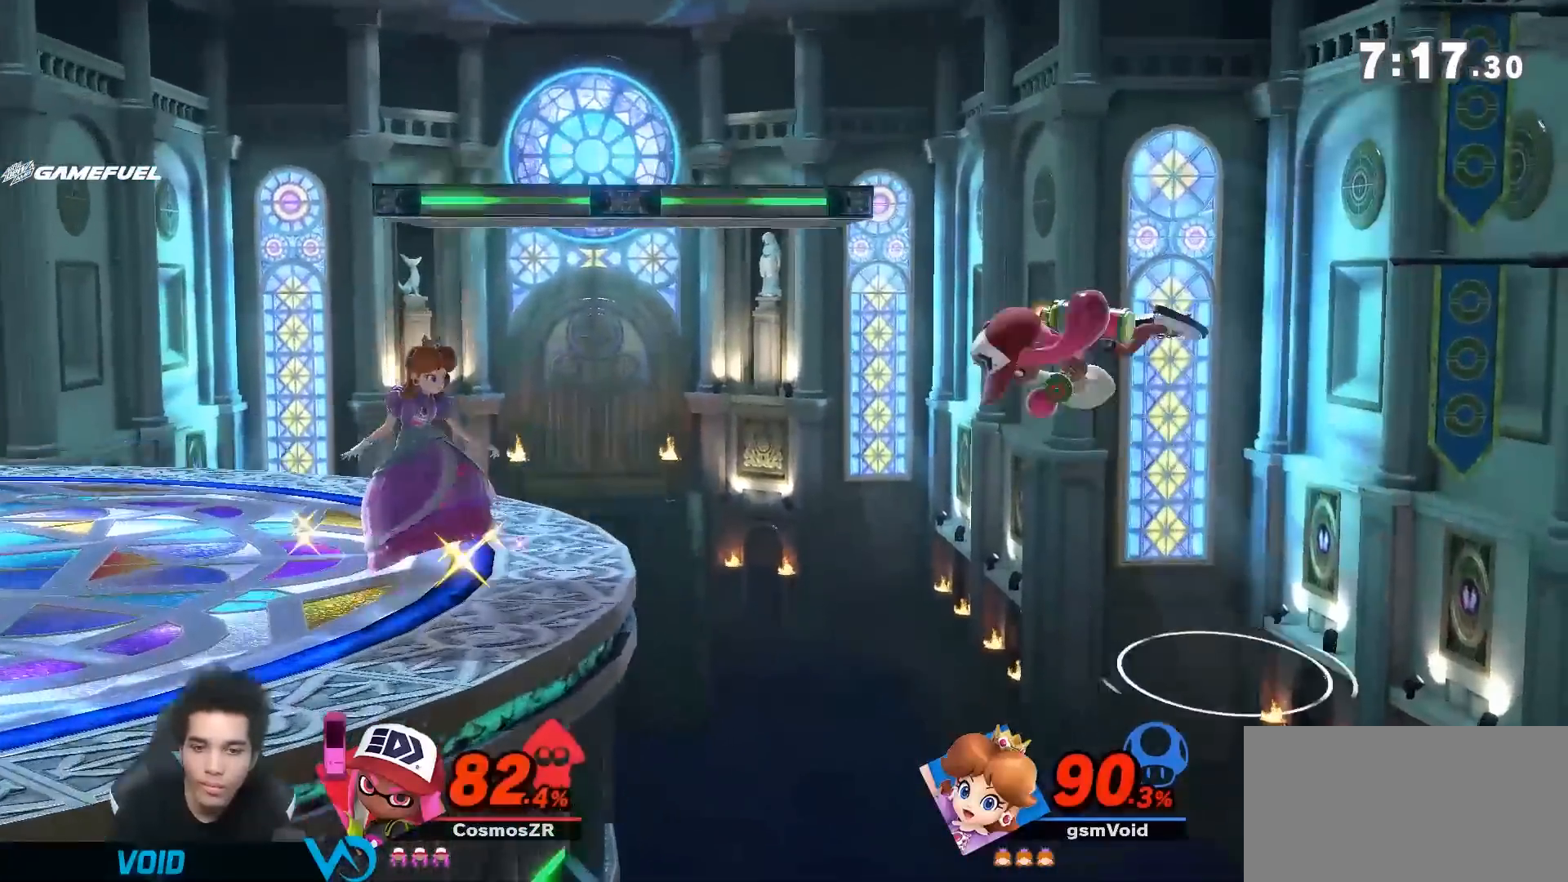
{"dt_ms": 500, "buttons": ["Y"], "left_stick": "left", "right_stick": "center", "events": [[83, "right_stick", "center"], [333, "left_stick", "left"]]}